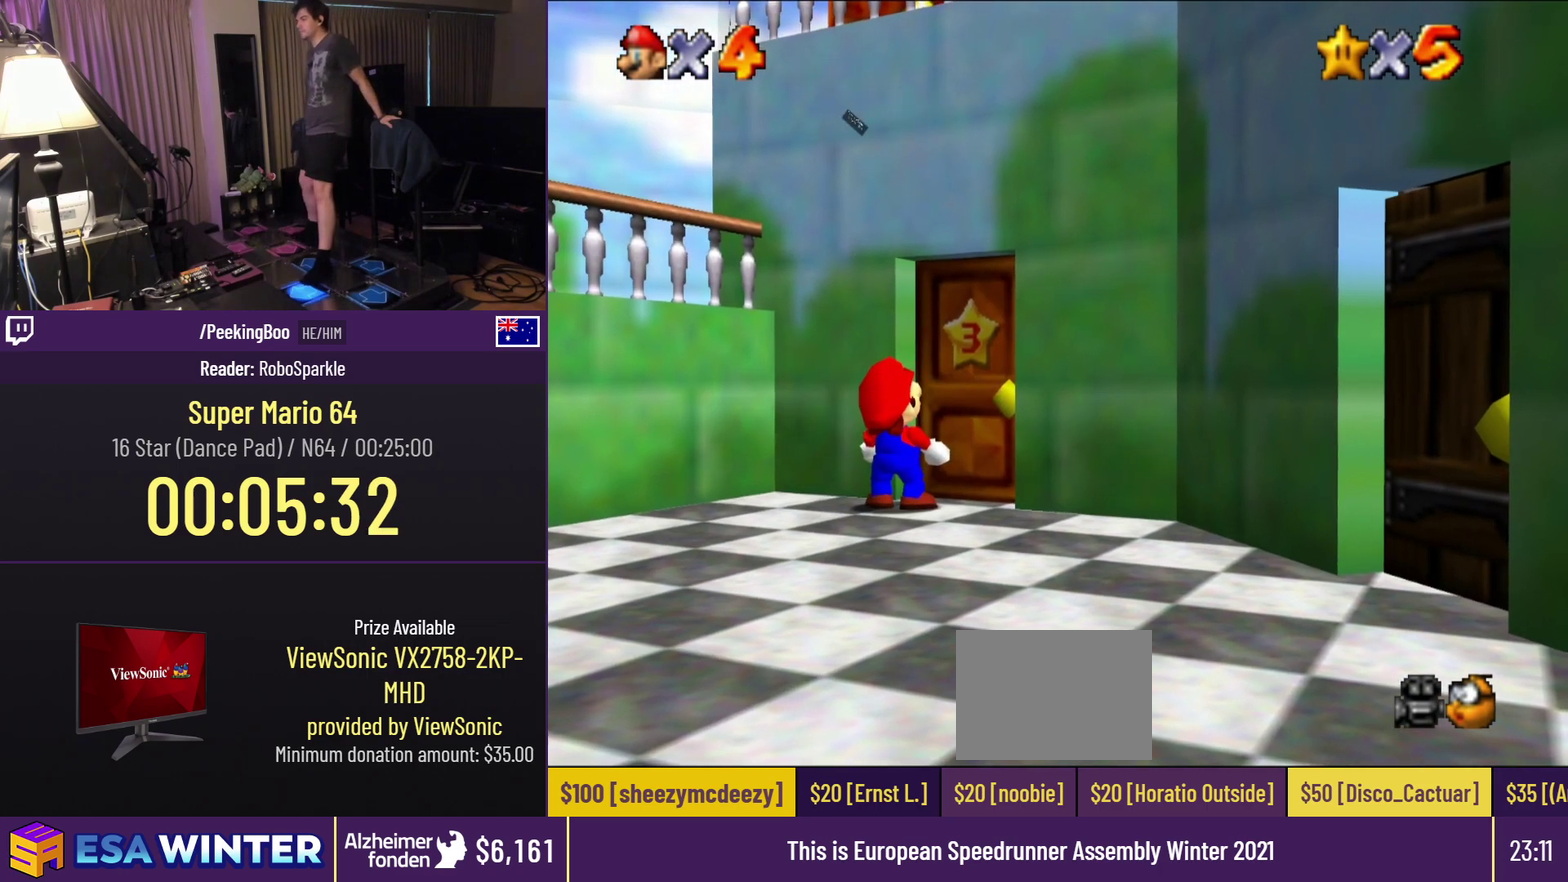
Gameplay with a controller (Nintendo layout); each line is a JSON object with the inputs held at the frame after it. "events" lists button and stick changes between this image and that frame as [ms after this image, input, new state], when the widget could be followed in between. Not read: A L3 R3.
{"buttons": ["DPAD_UP"], "events": [[150, "DPAD_UP", "down"]]}
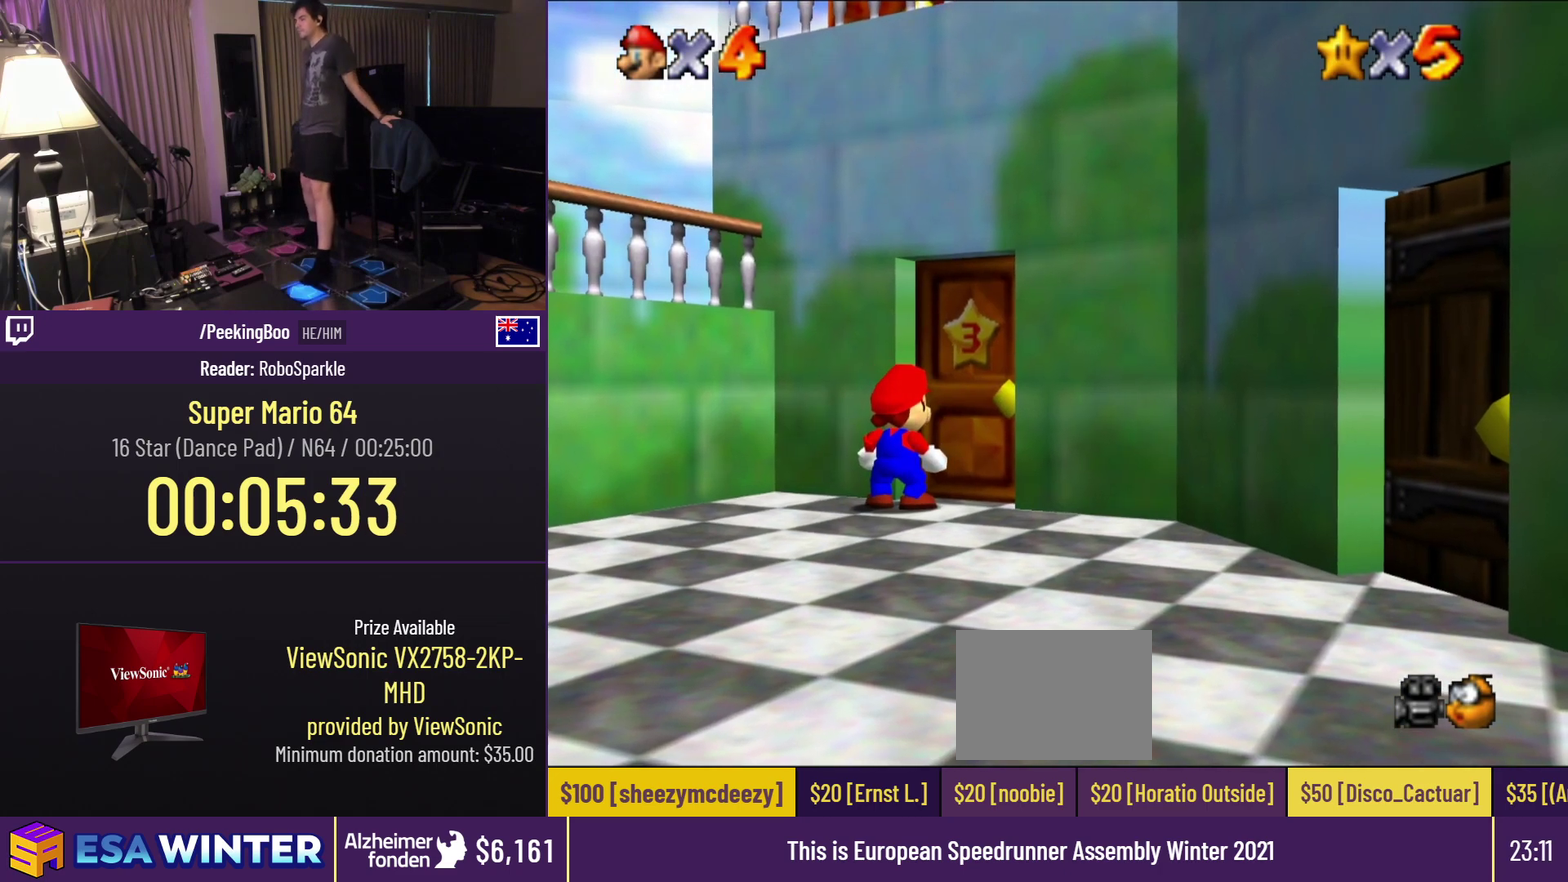
{"buttons": ["DPAD_UP"], "events": []}
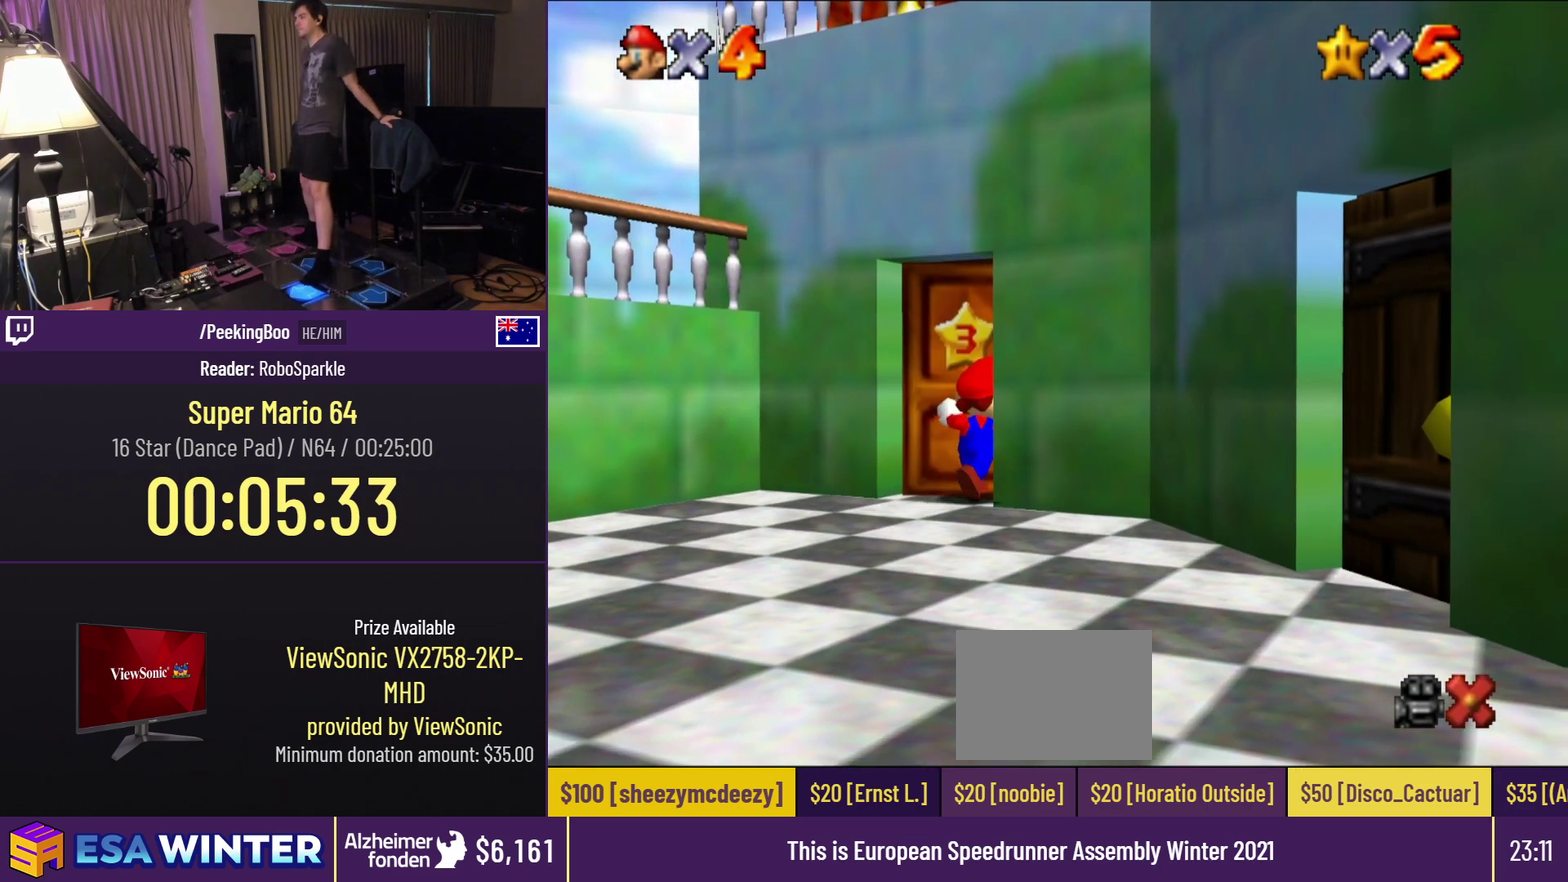
{"buttons": ["DPAD_UP"], "events": []}
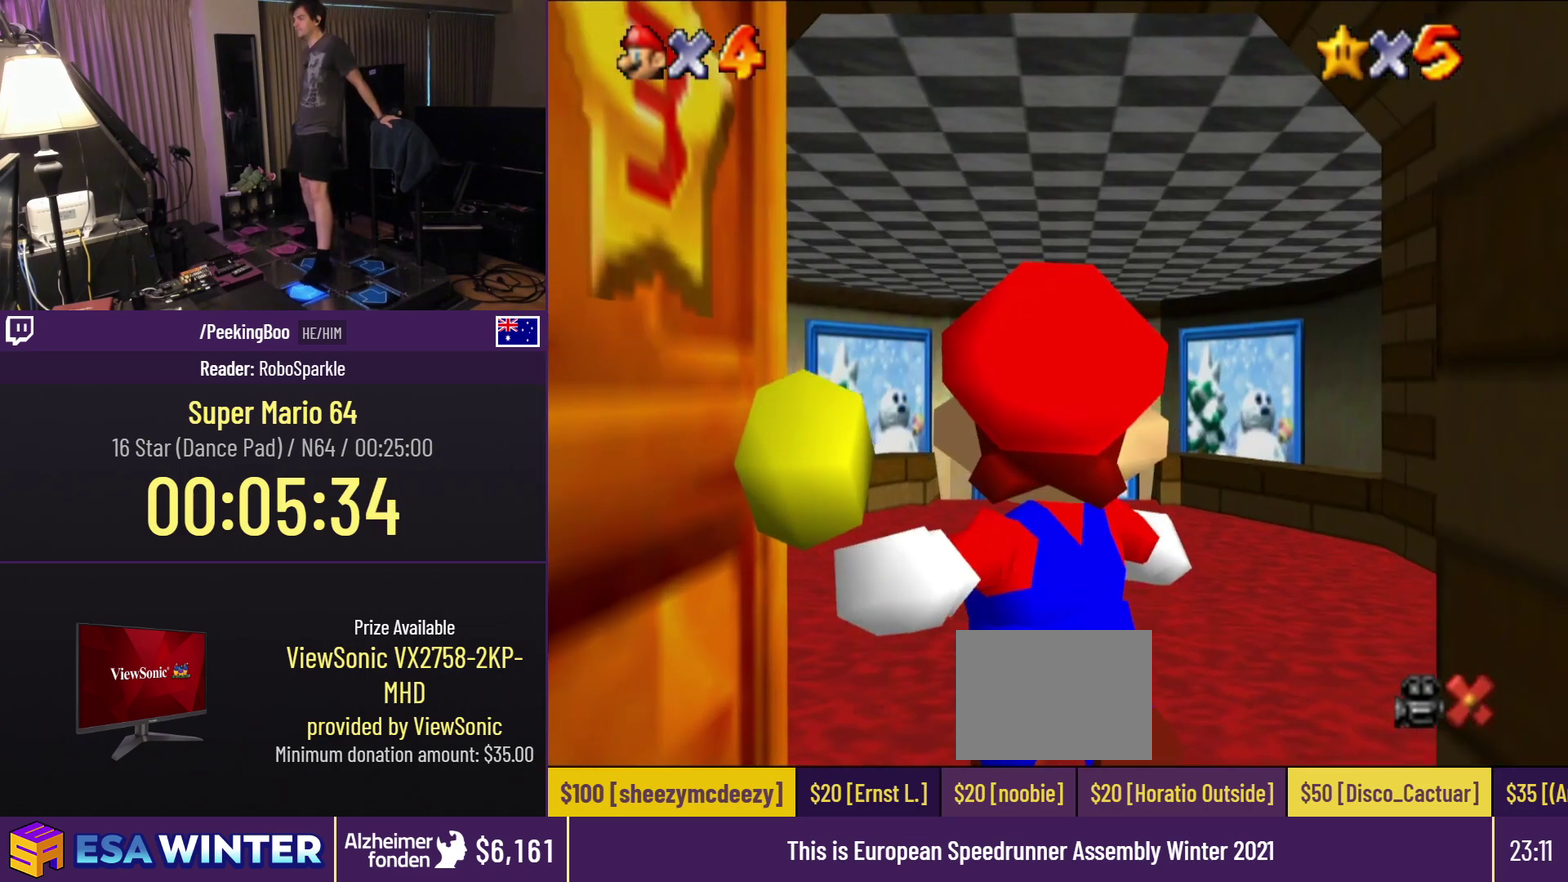
{"buttons": ["DPAD_UP"], "events": []}
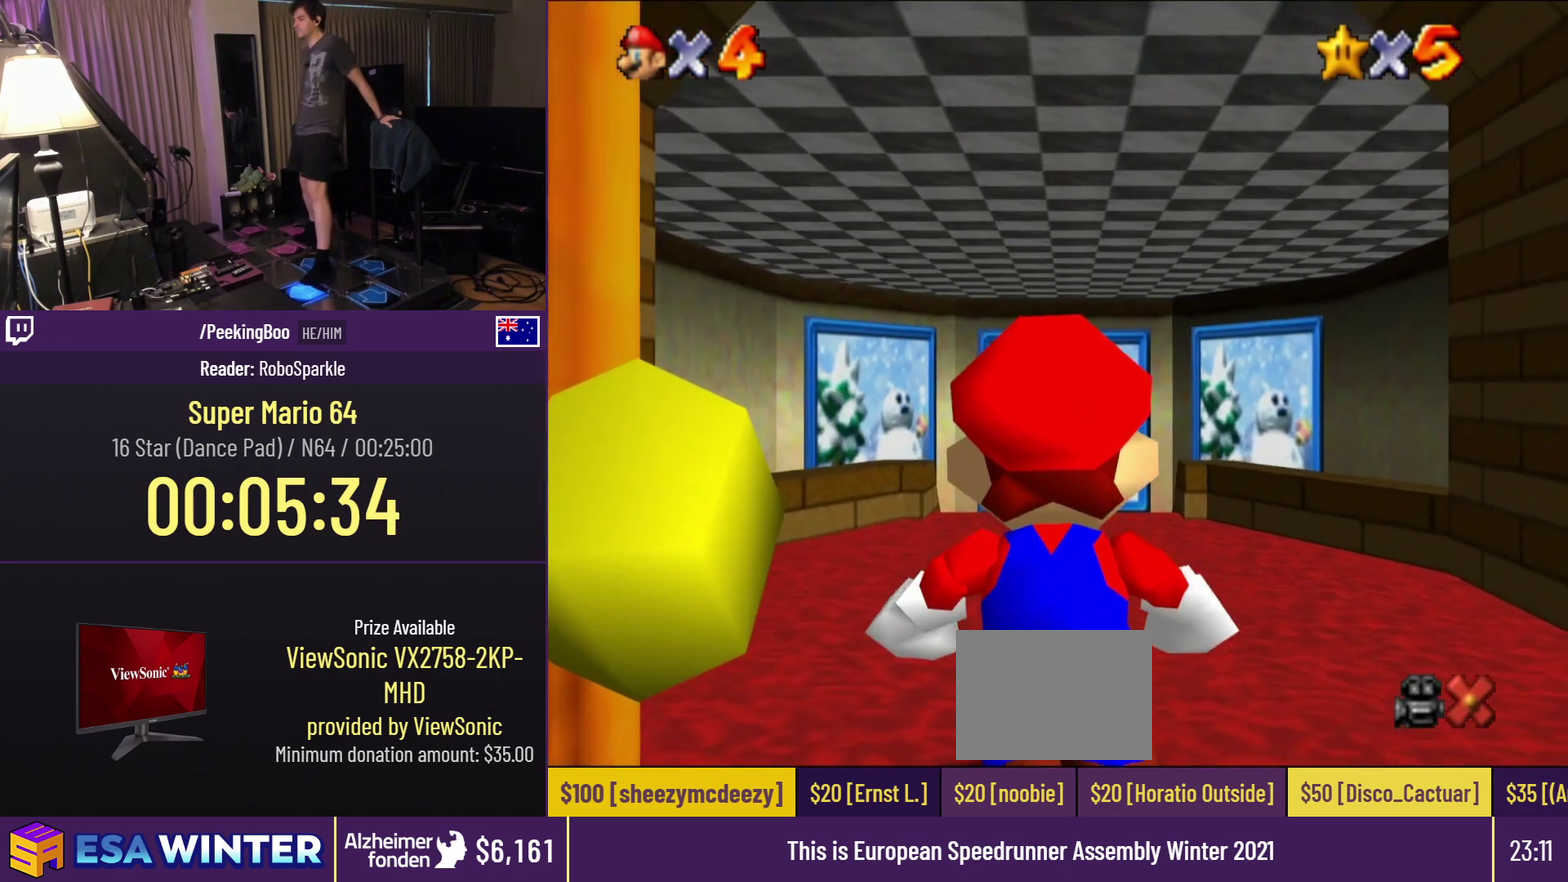
{"buttons": ["DPAD_UP"], "events": []}
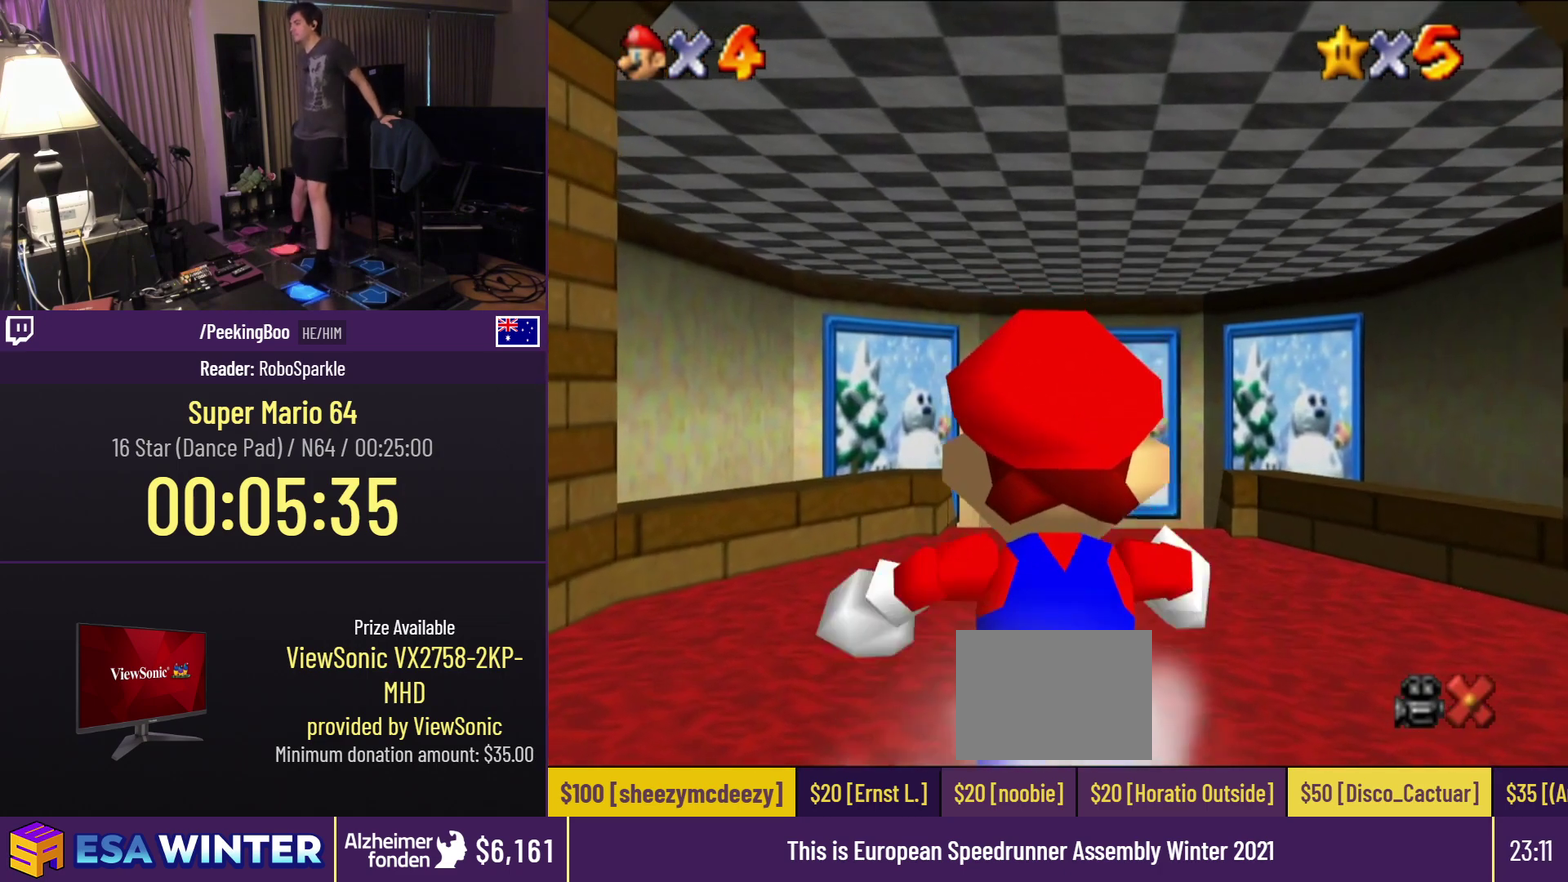
{"buttons": ["Z", "DPAD_UP"], "events": [[217, "Z", "down"]]}
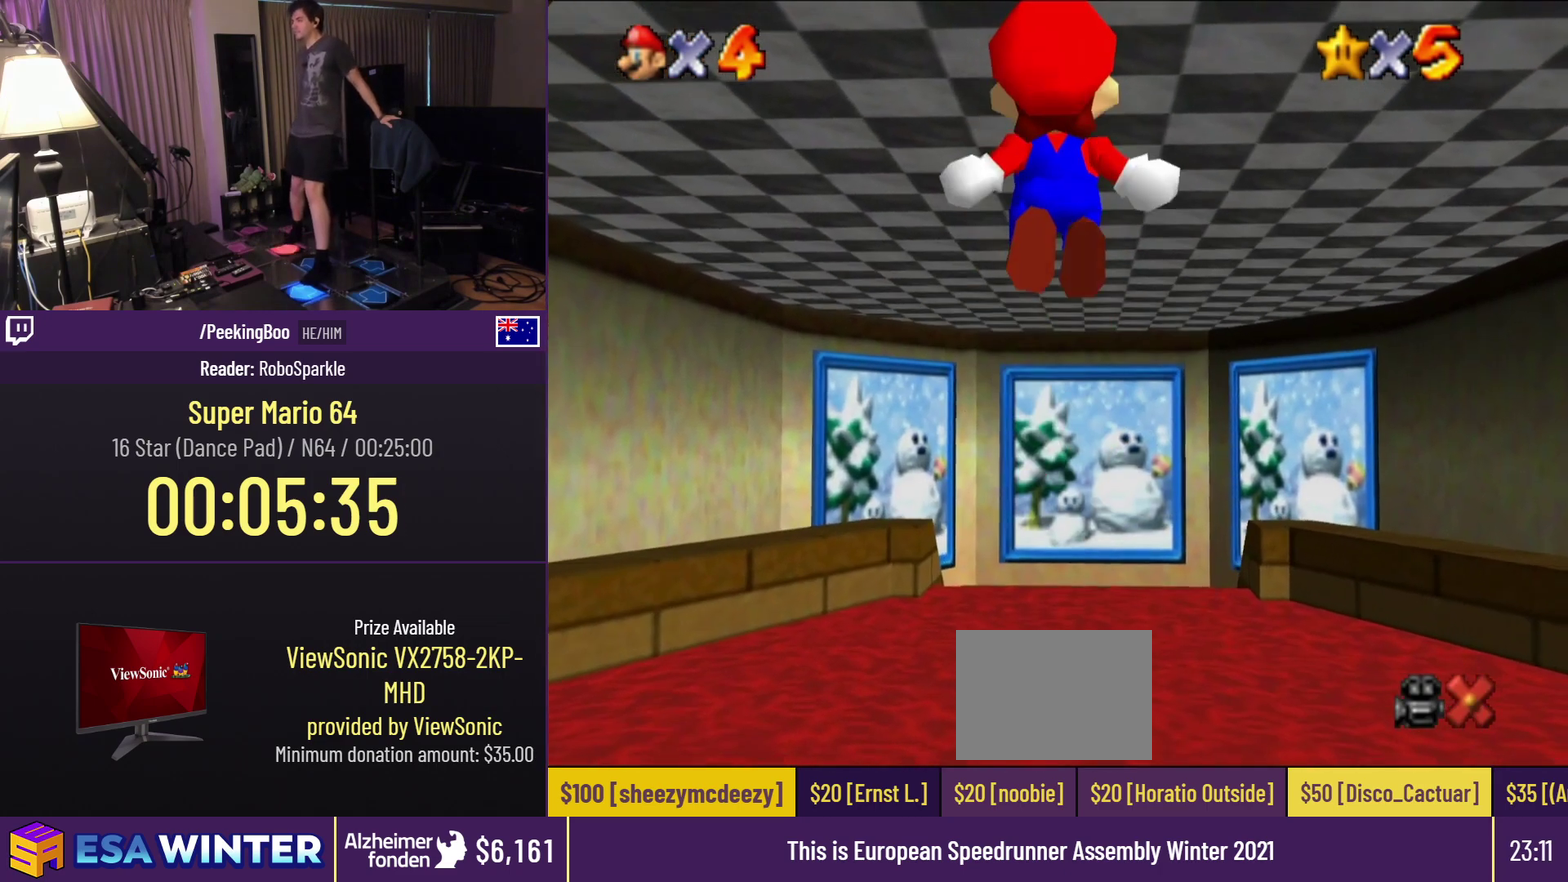
{"buttons": ["Z", "DPAD_UP"], "events": []}
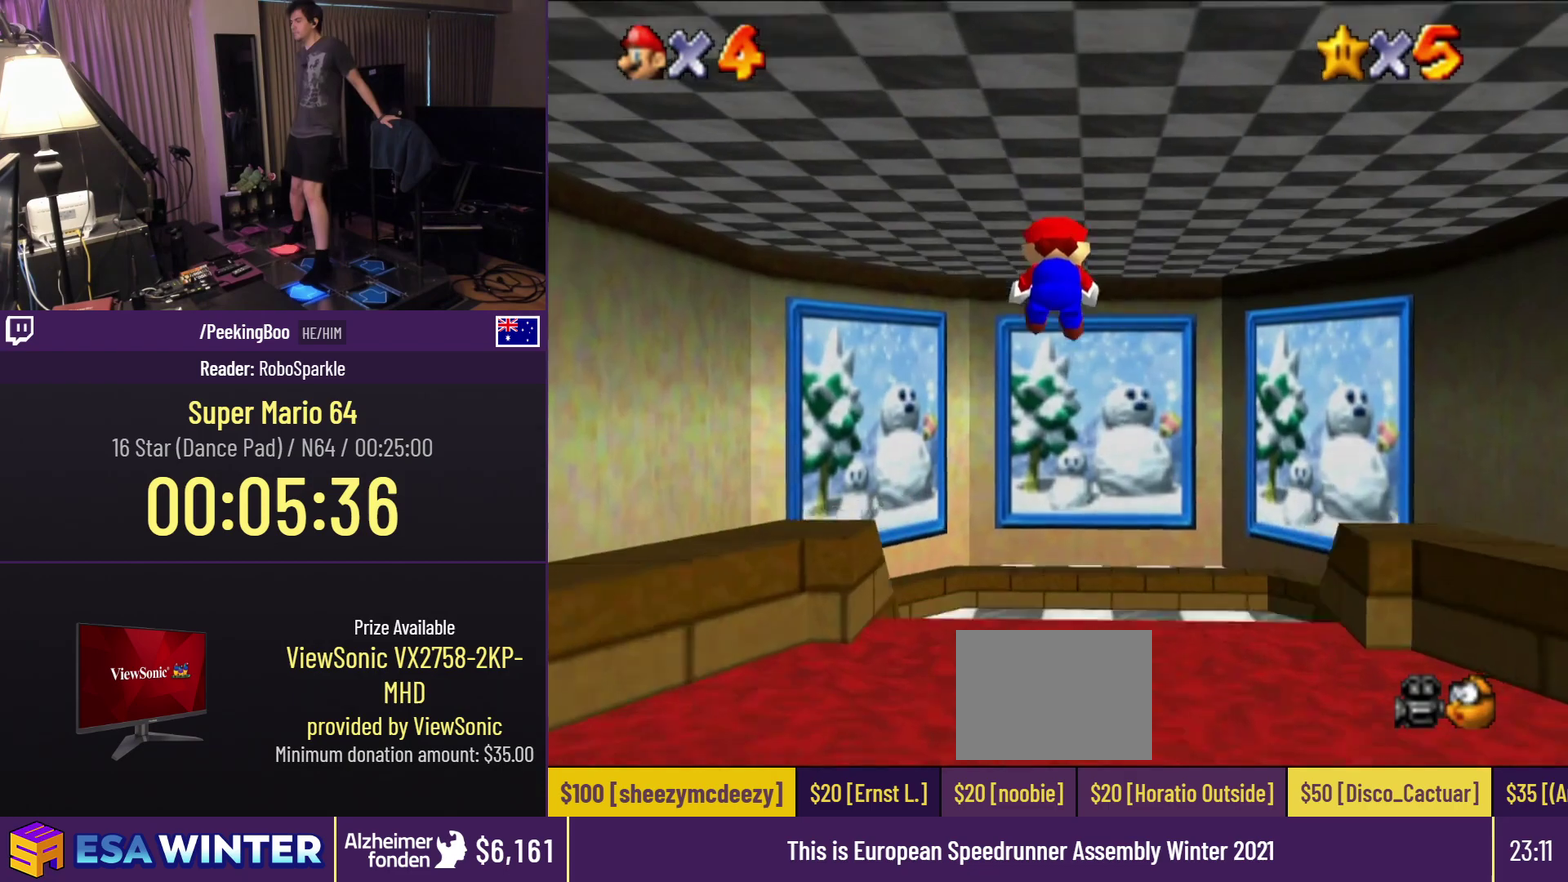
{"buttons": ["Z", "DPAD_UP"], "events": []}
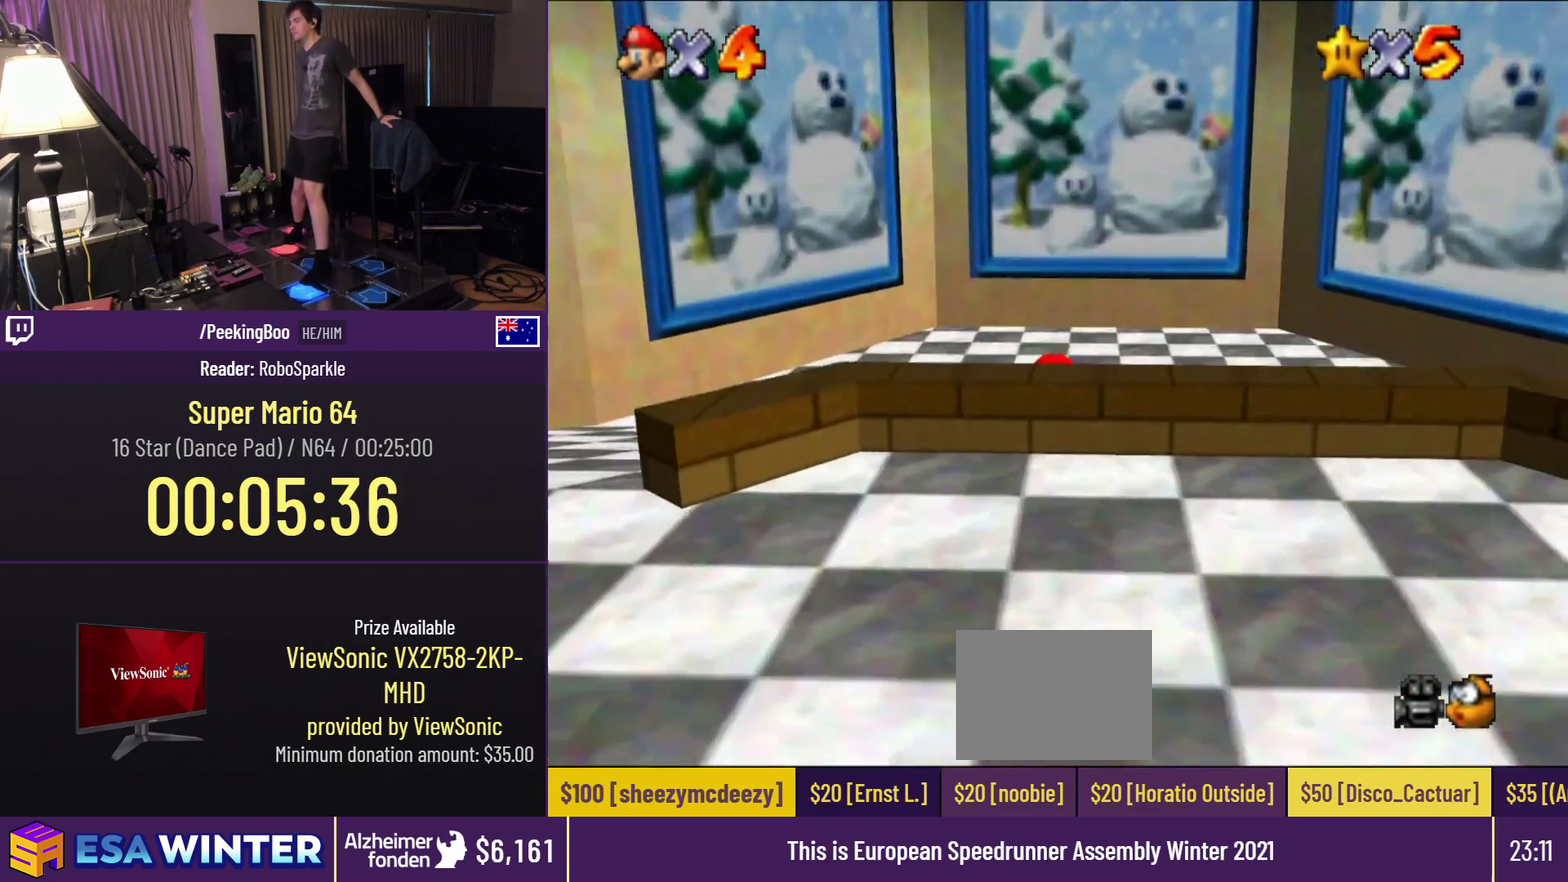
{"buttons": ["Z", "DPAD_UP"], "events": []}
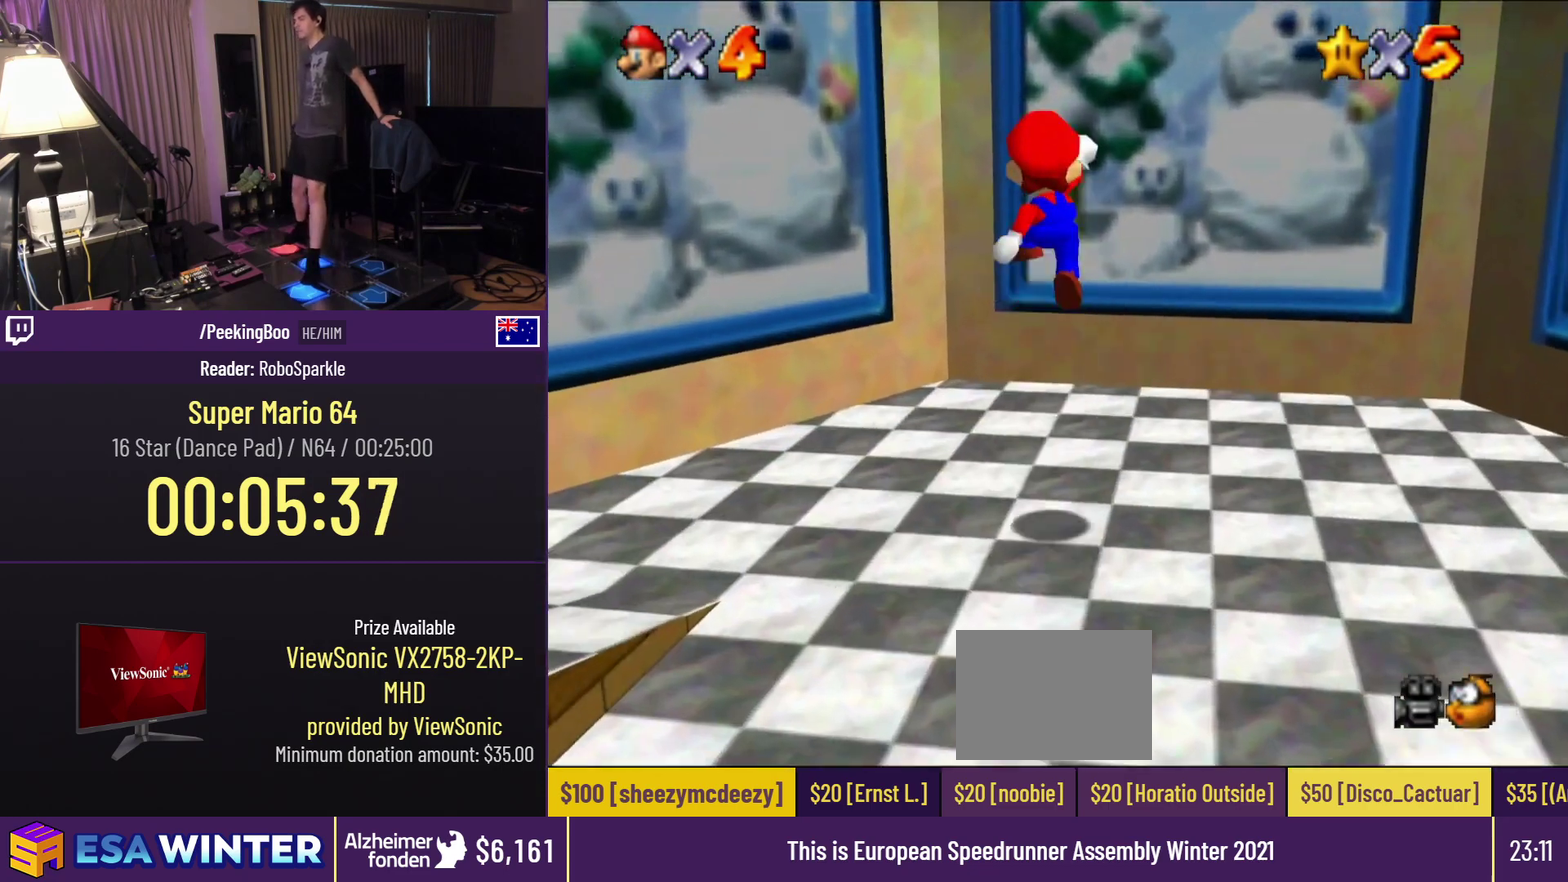
{"buttons": ["DPAD_UP", "DPAD_RIGHT"], "events": [[233, "DPAD_RIGHT", "down"], [400, "Z", "up"]]}
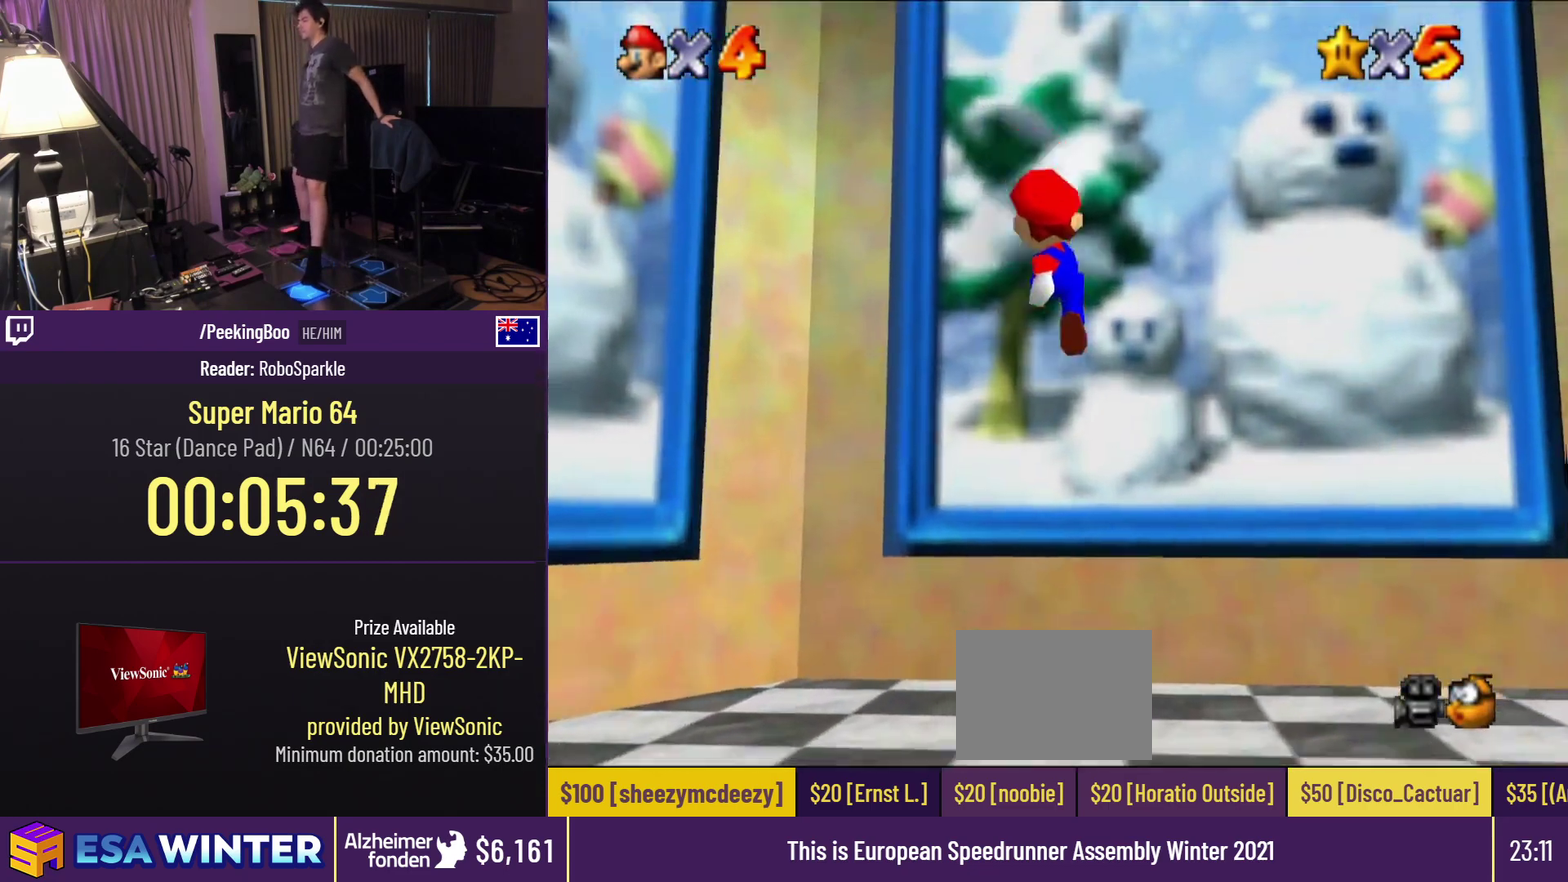
{"buttons": [], "events": [[300, "DPAD_RIGHT", "up"], [467, "DPAD_UP", "up"]]}
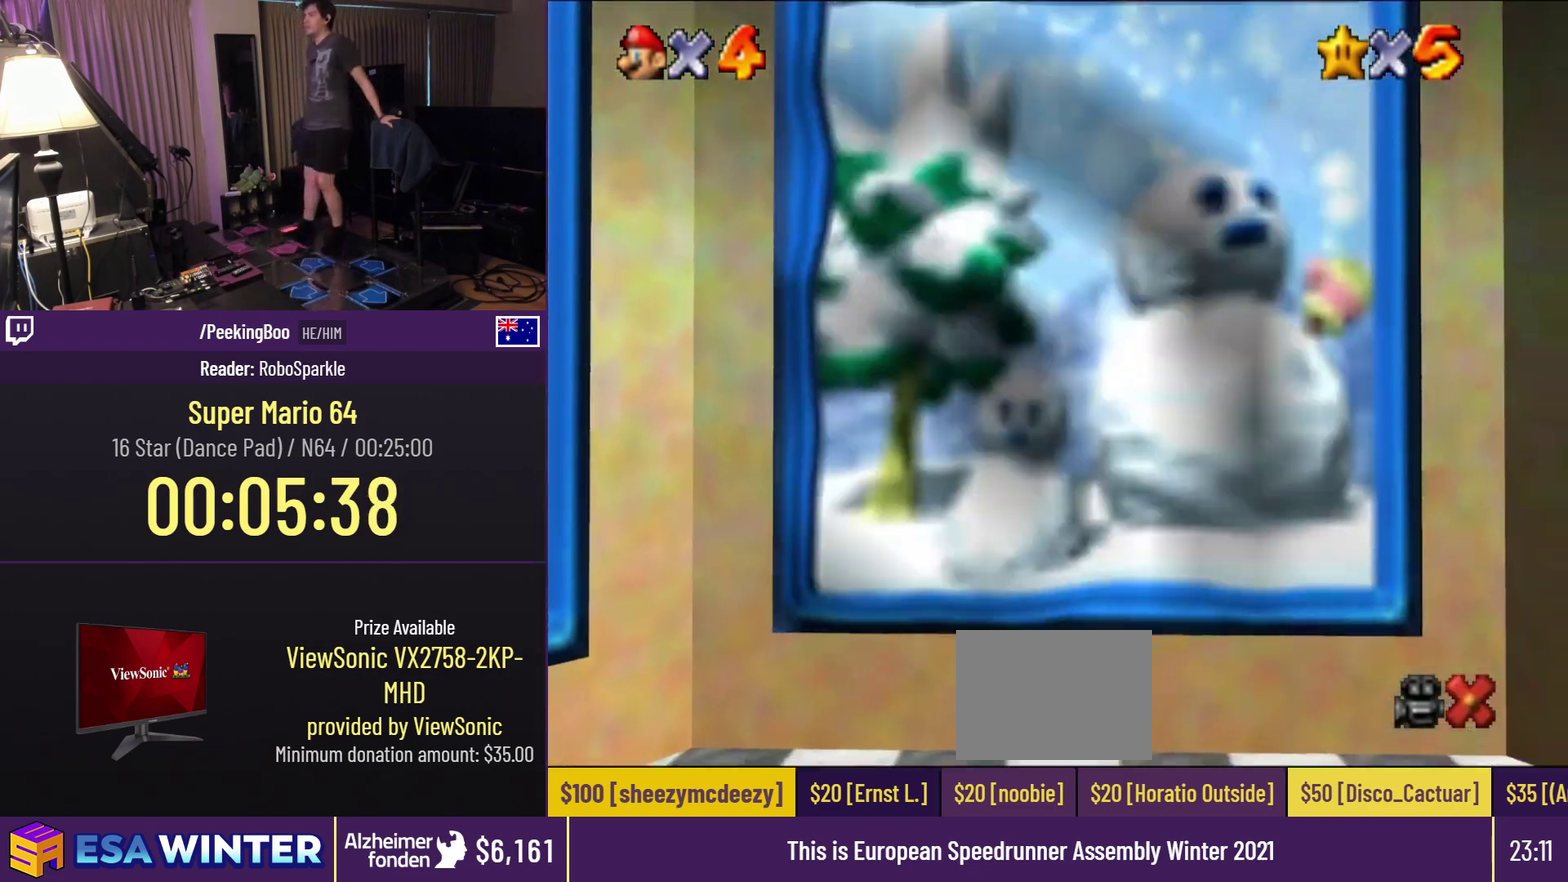
{"buttons": [], "events": []}
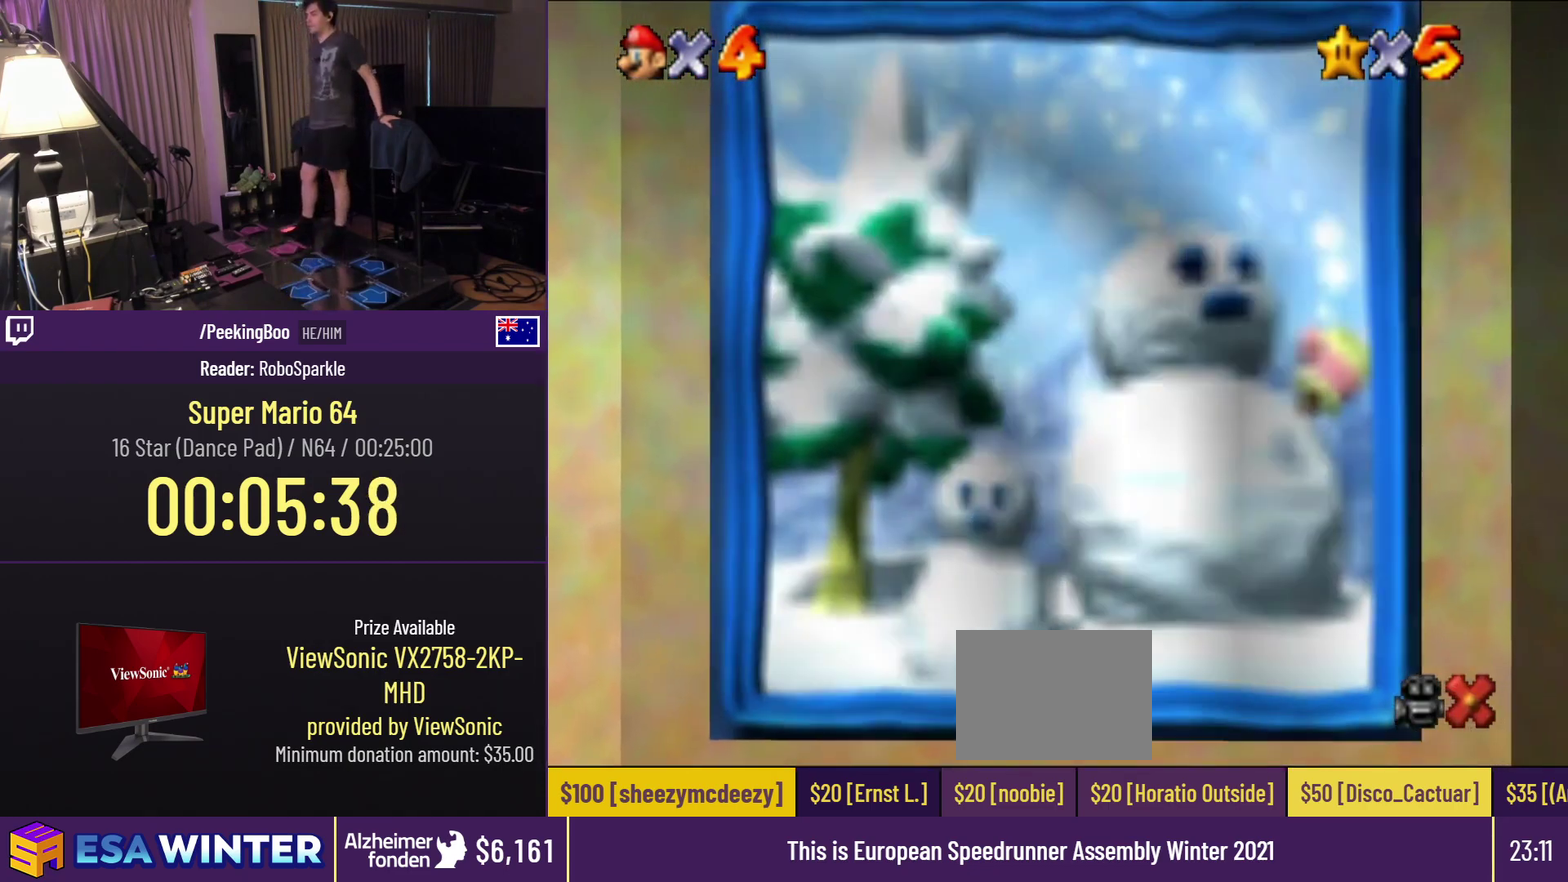
{"buttons": [], "events": []}
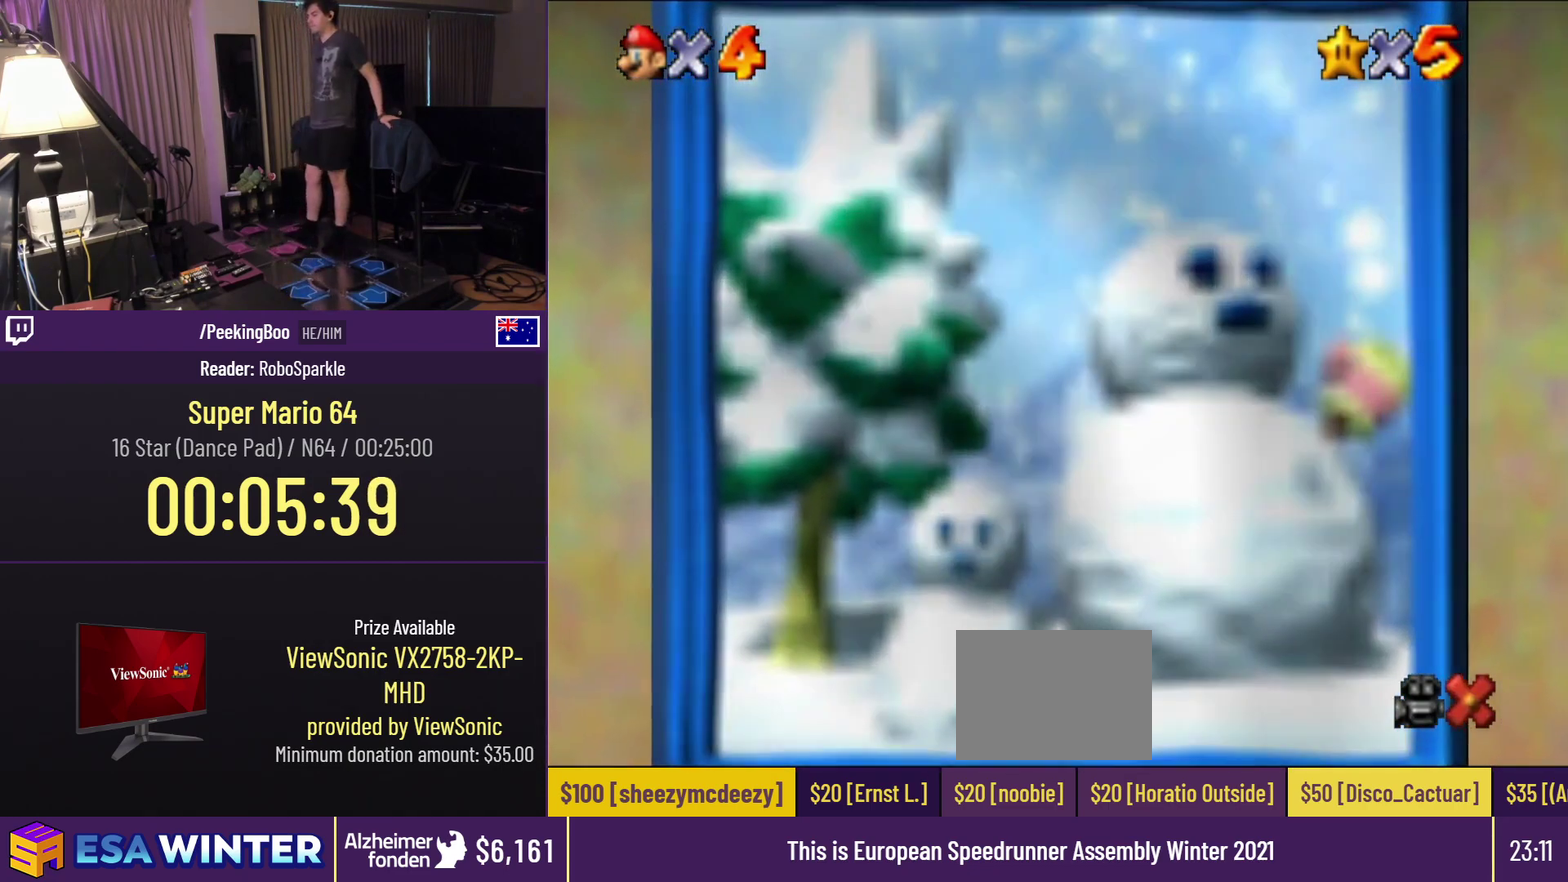
{"buttons": [], "events": []}
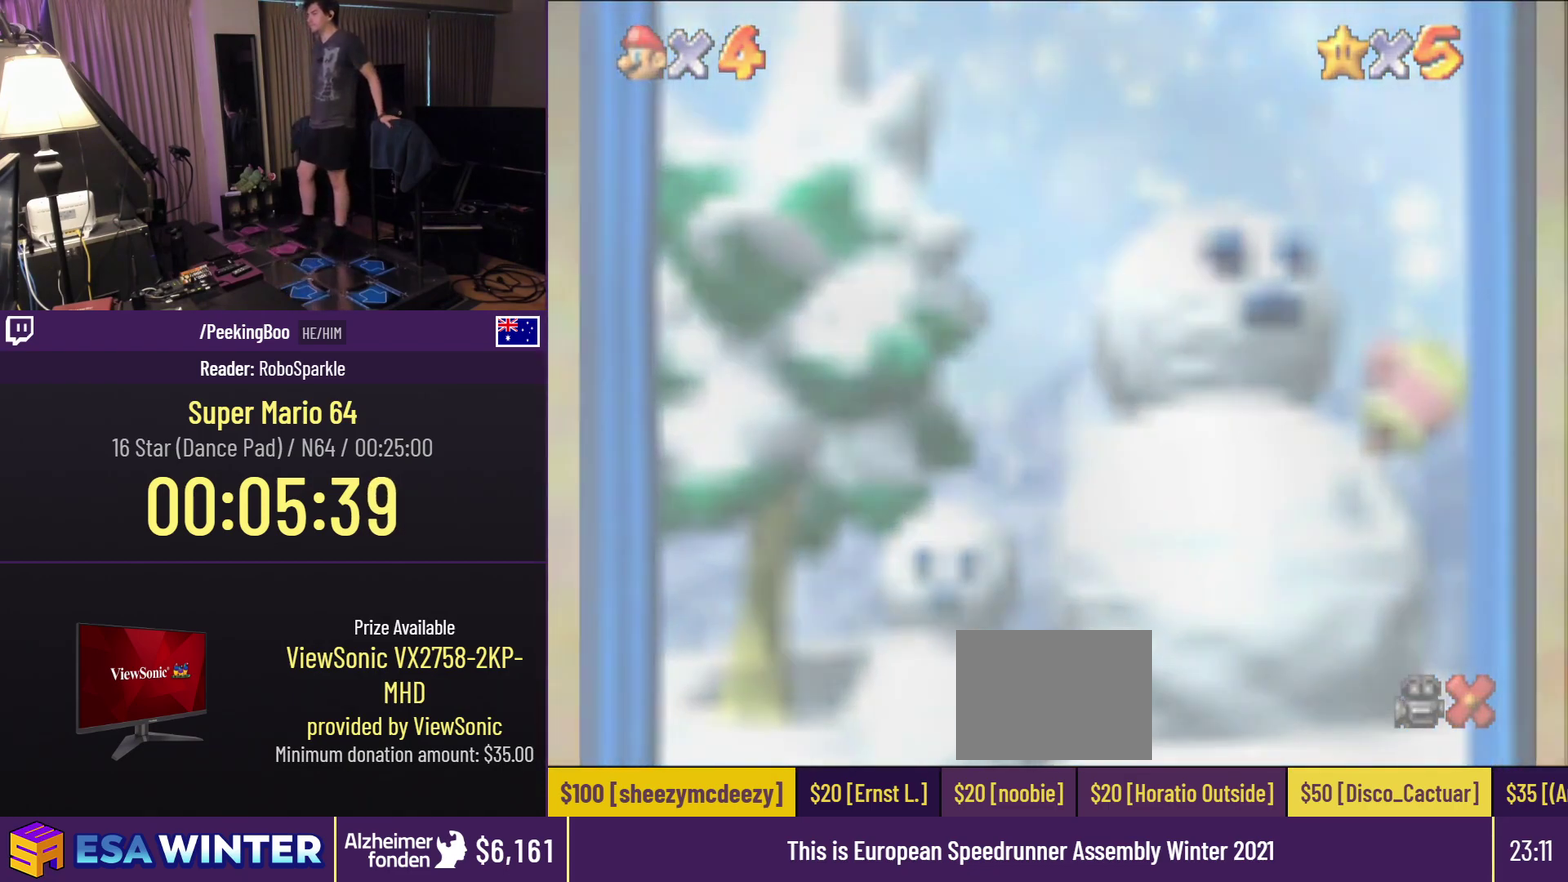
{"buttons": [], "events": []}
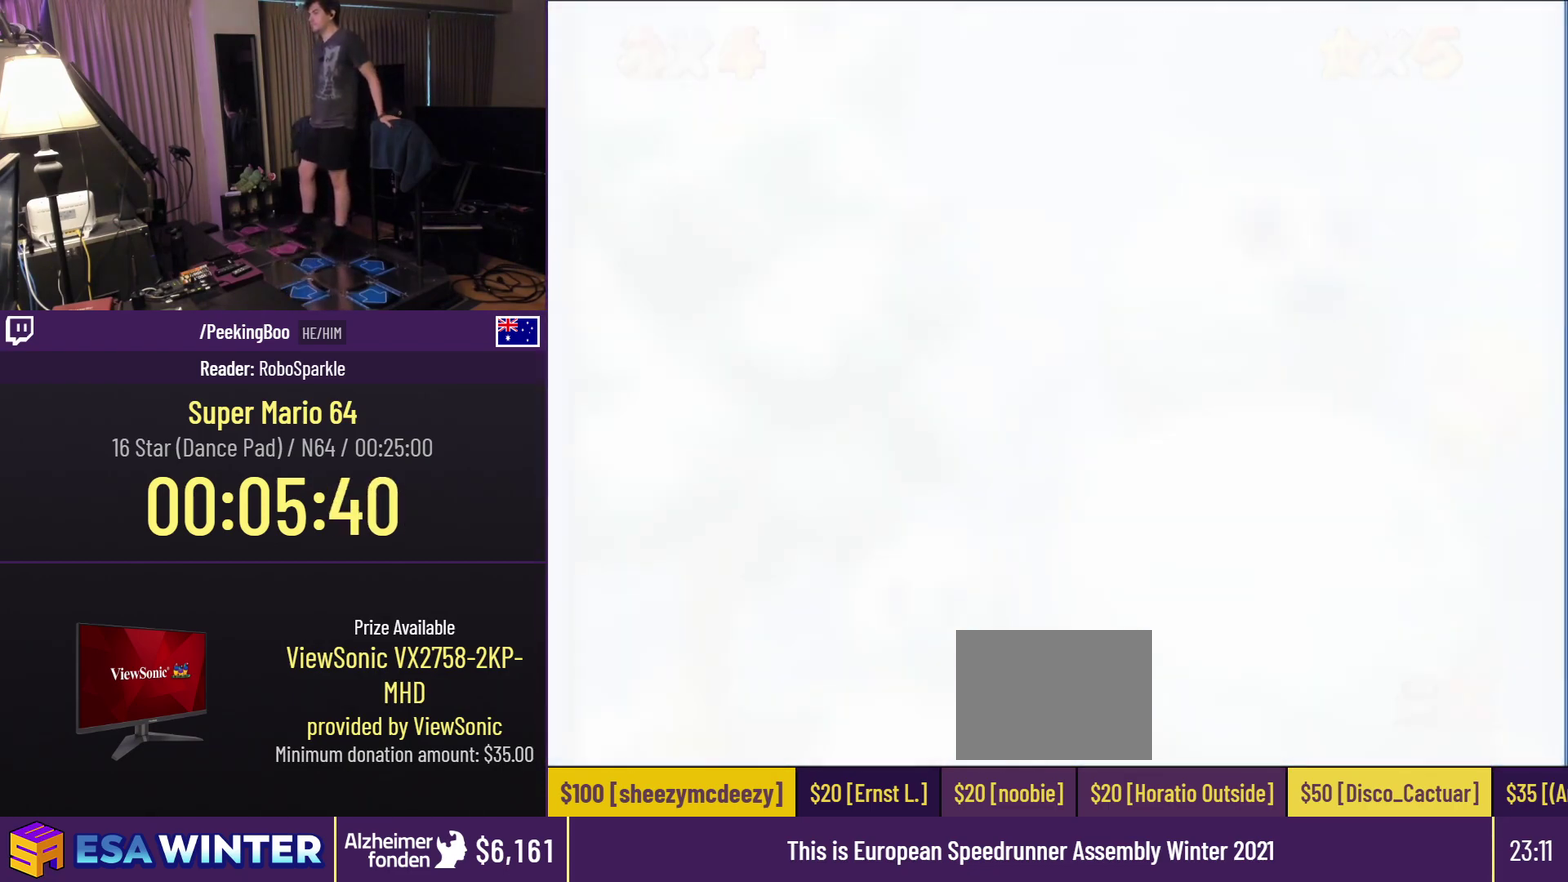
{"buttons": [], "events": []}
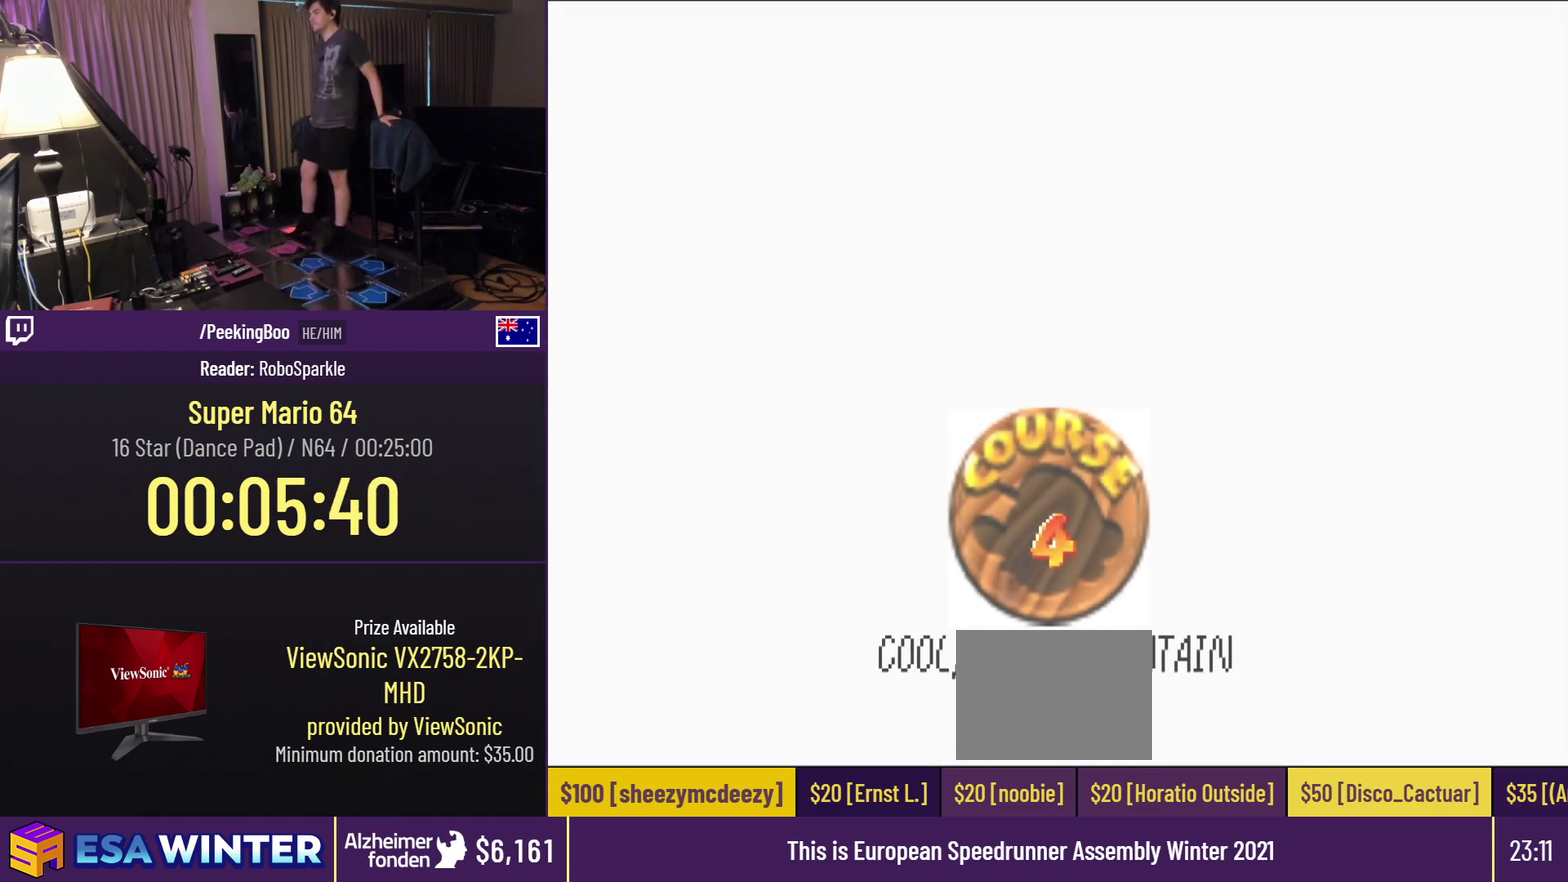
{"buttons": [], "events": []}
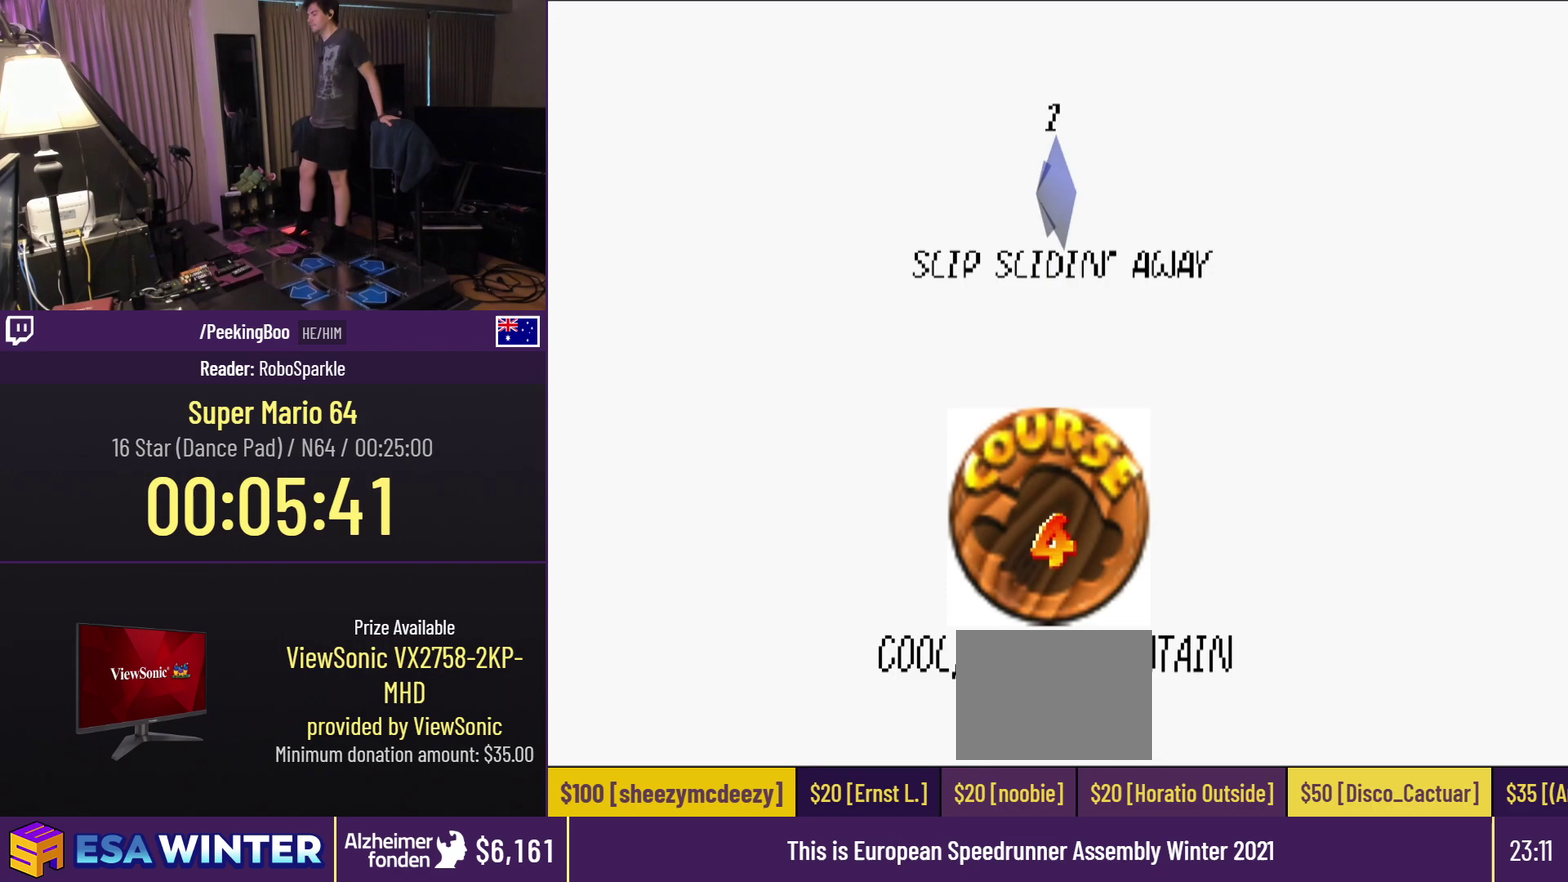
{"buttons": [], "events": []}
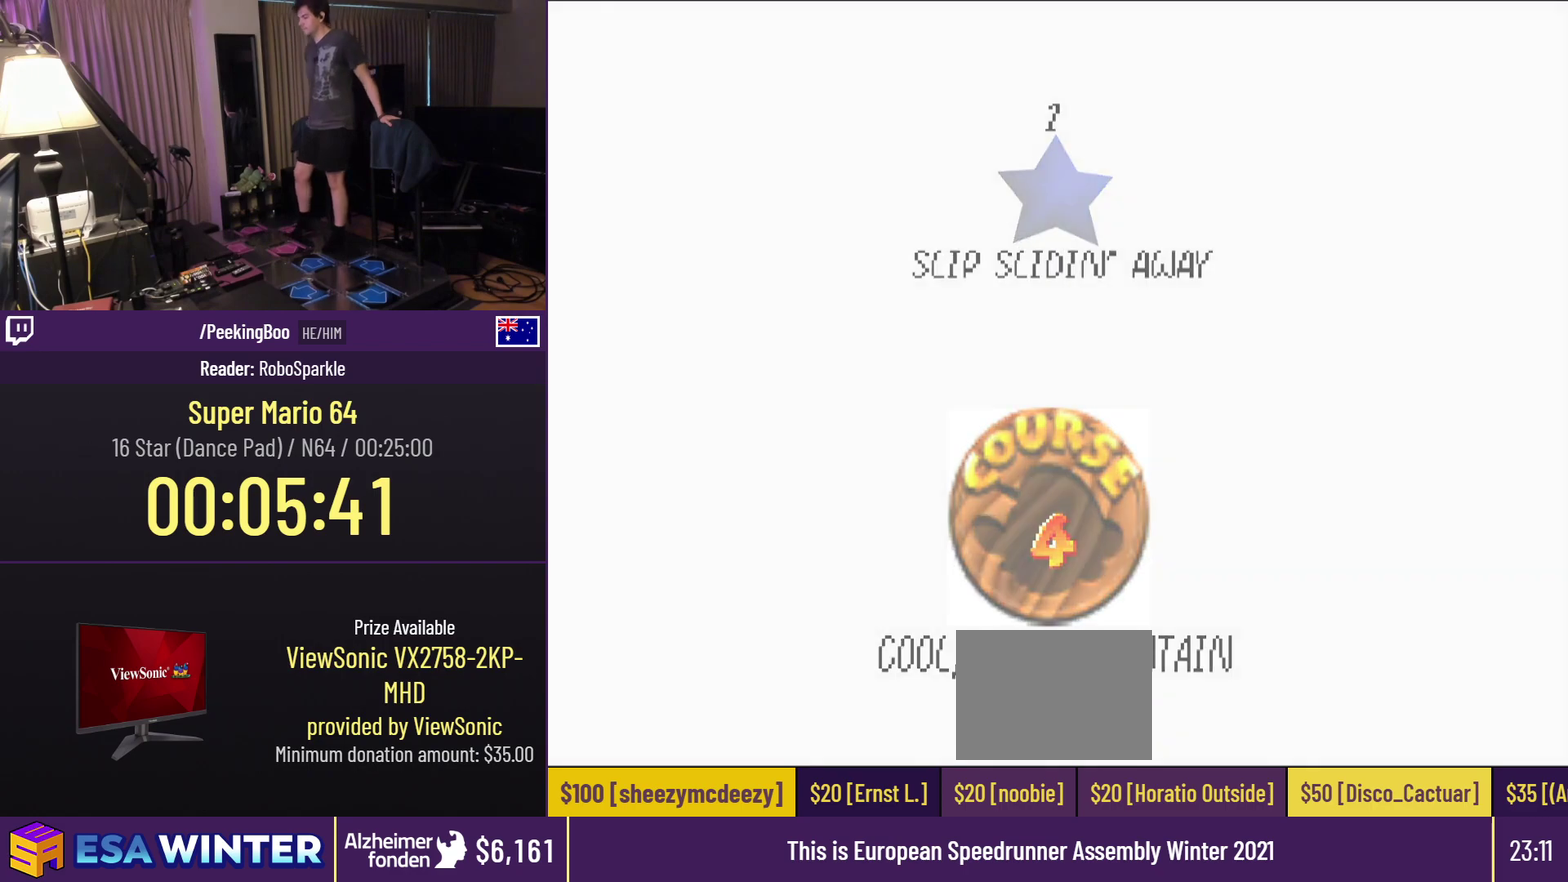
{"buttons": [], "events": []}
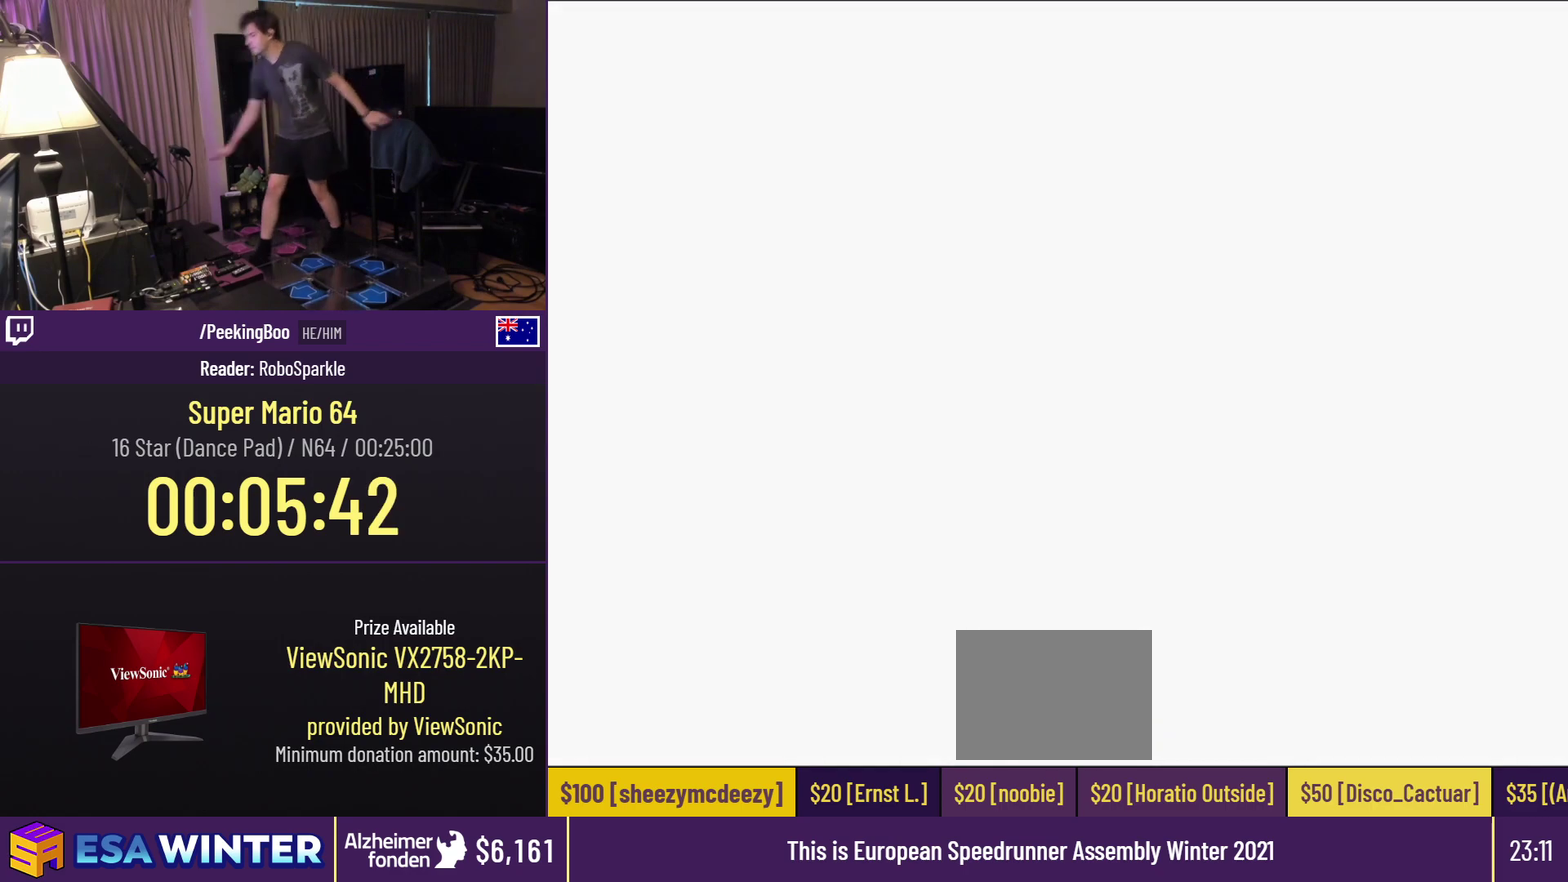
{"buttons": [], "events": []}
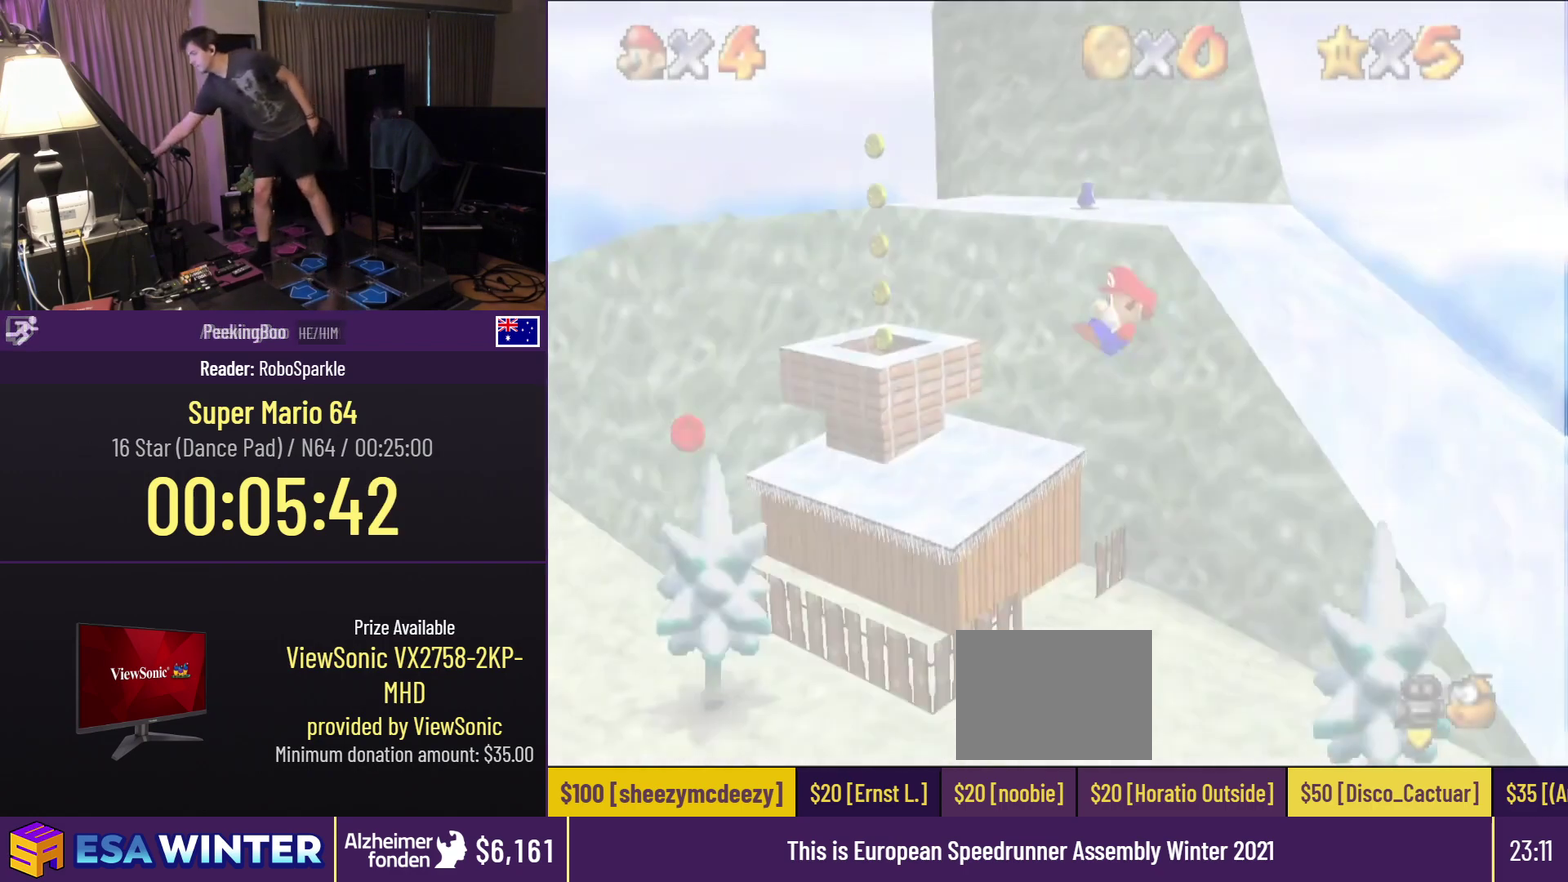
{"buttons": ["C_RIGHT"], "events": [[433, "C_RIGHT", "down"]]}
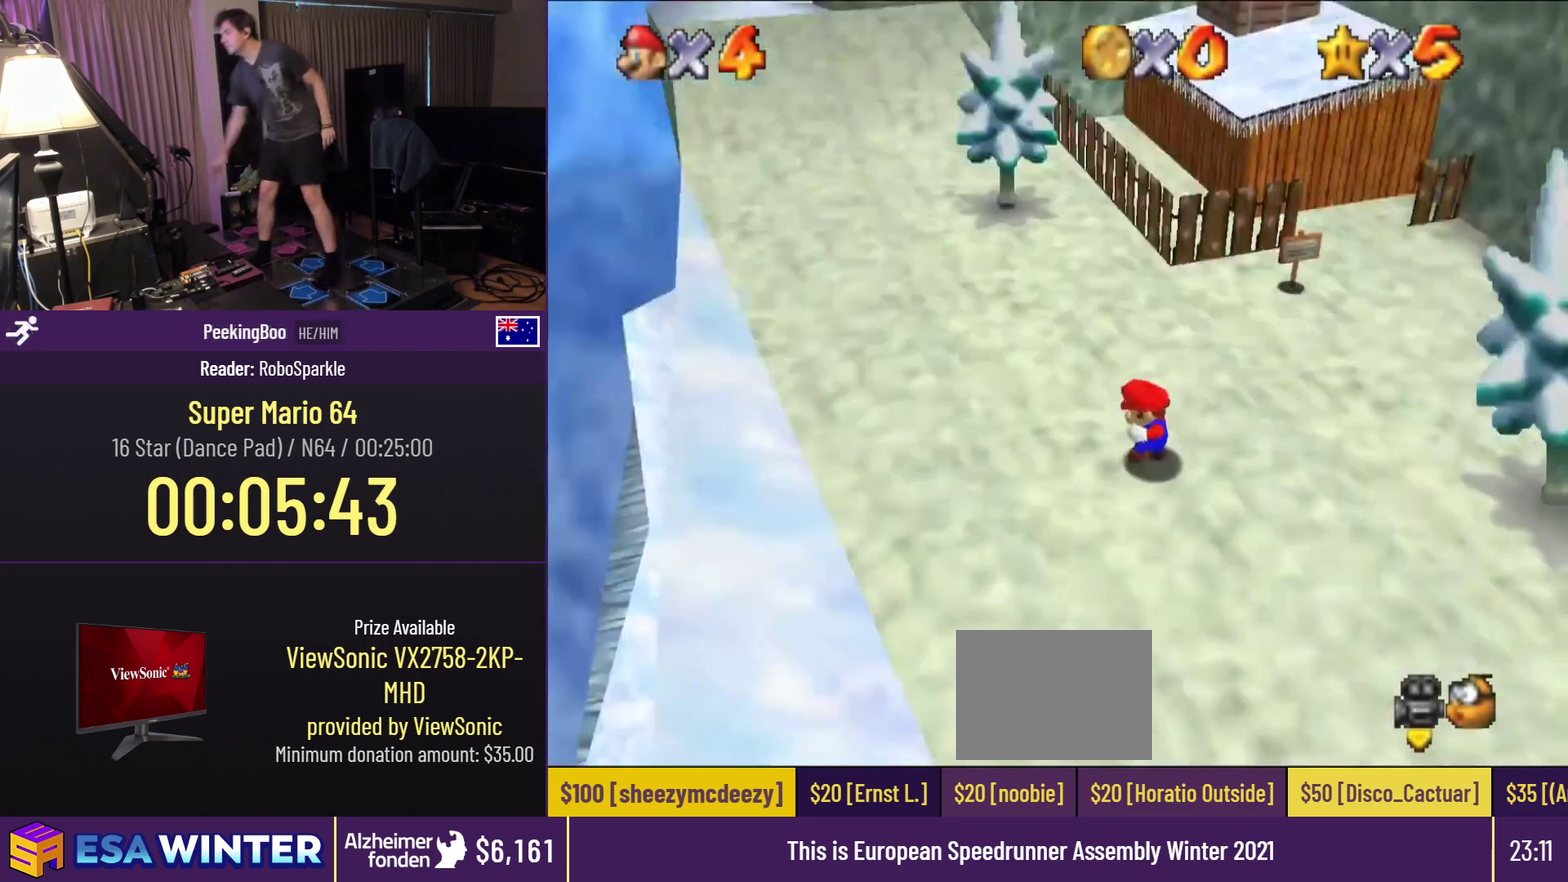
{"buttons": [], "events": [[33, "C_RIGHT", "up"]]}
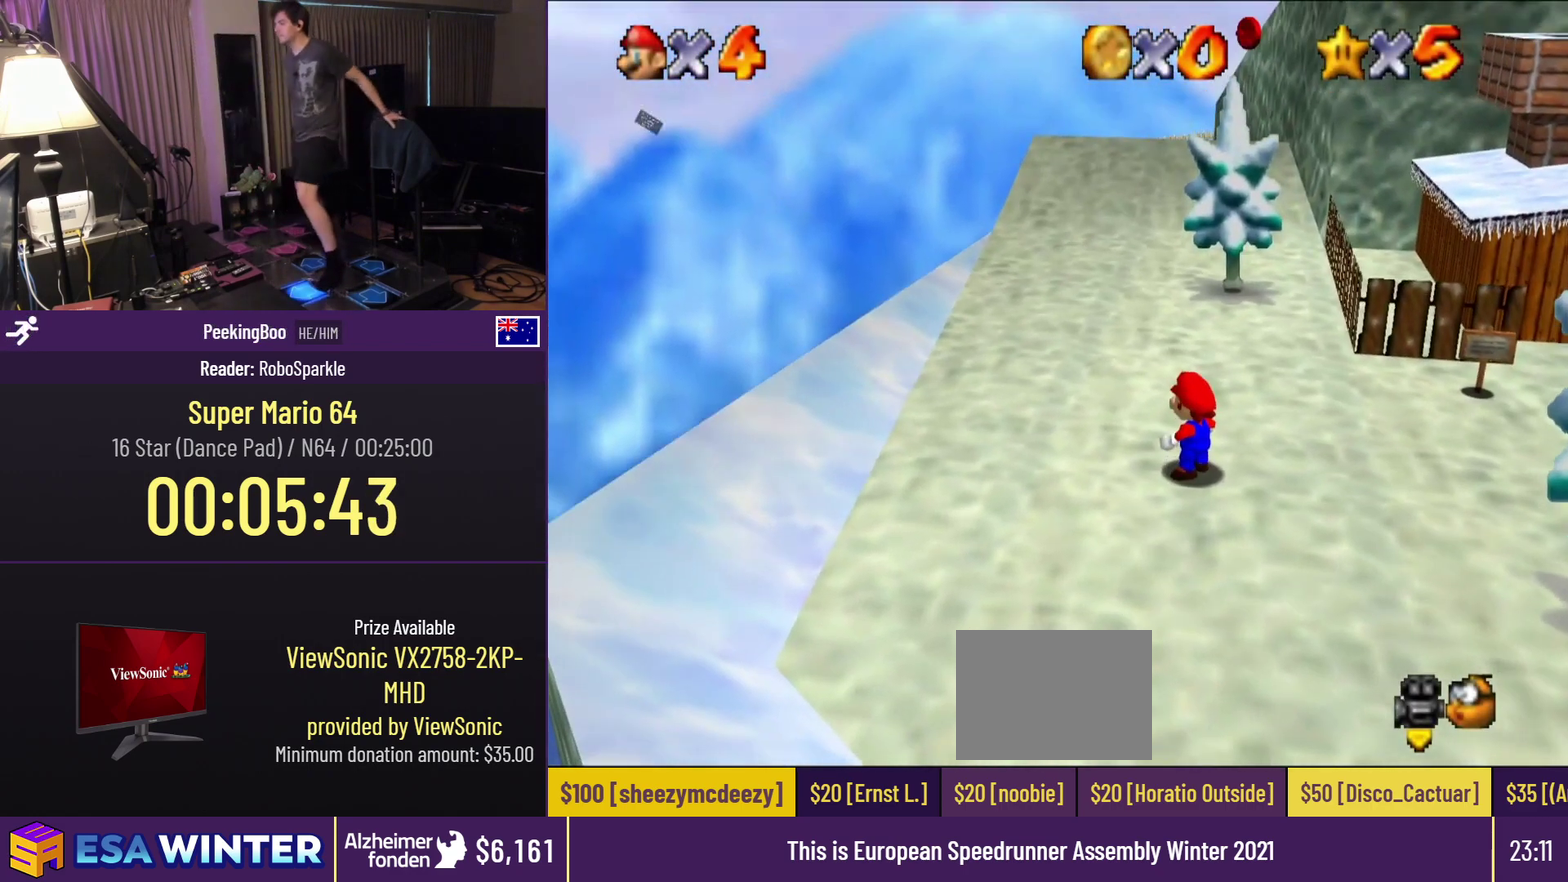
{"buttons": ["DPAD_UP"], "events": [[183, "DPAD_UP", "down"]]}
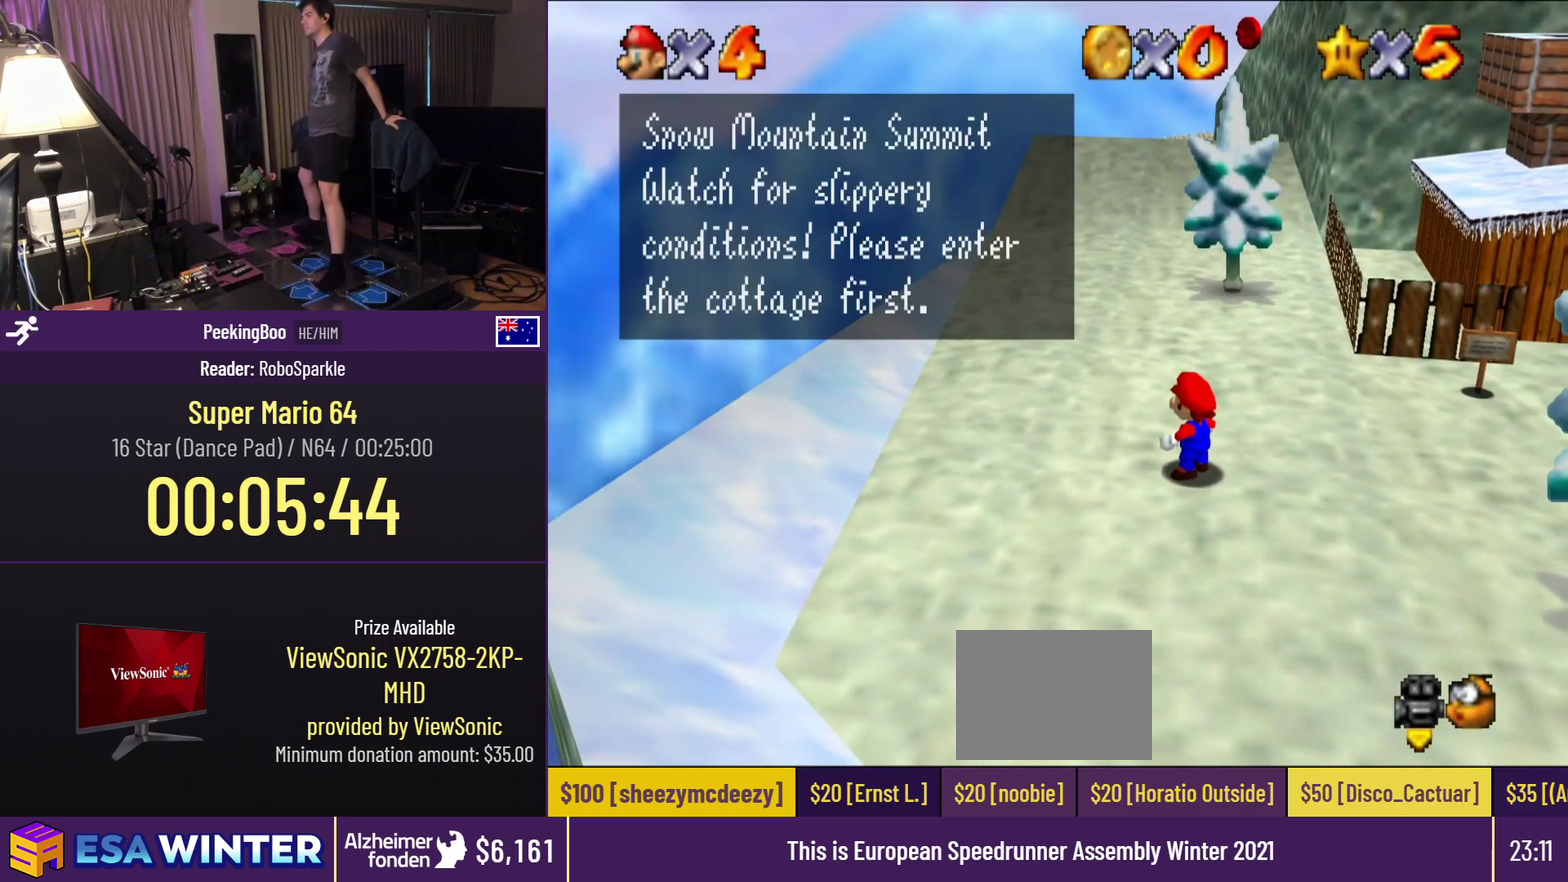
{"buttons": [], "events": [[317, "DPAD_UP", "up"]]}
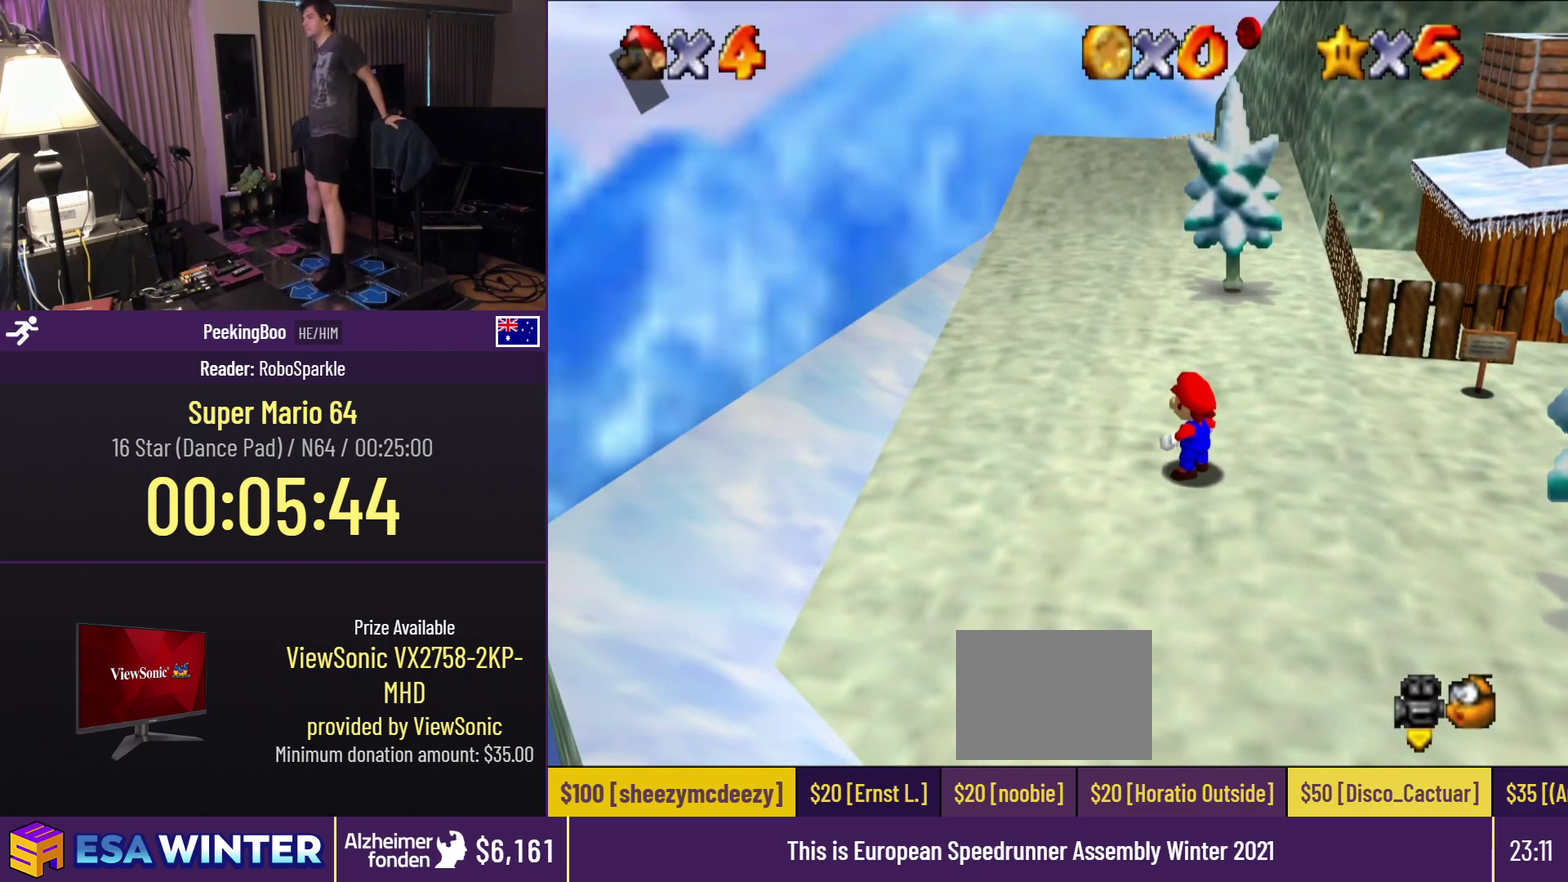
{"buttons": ["DPAD_UP"], "events": [[433, "DPAD_UP", "down"]]}
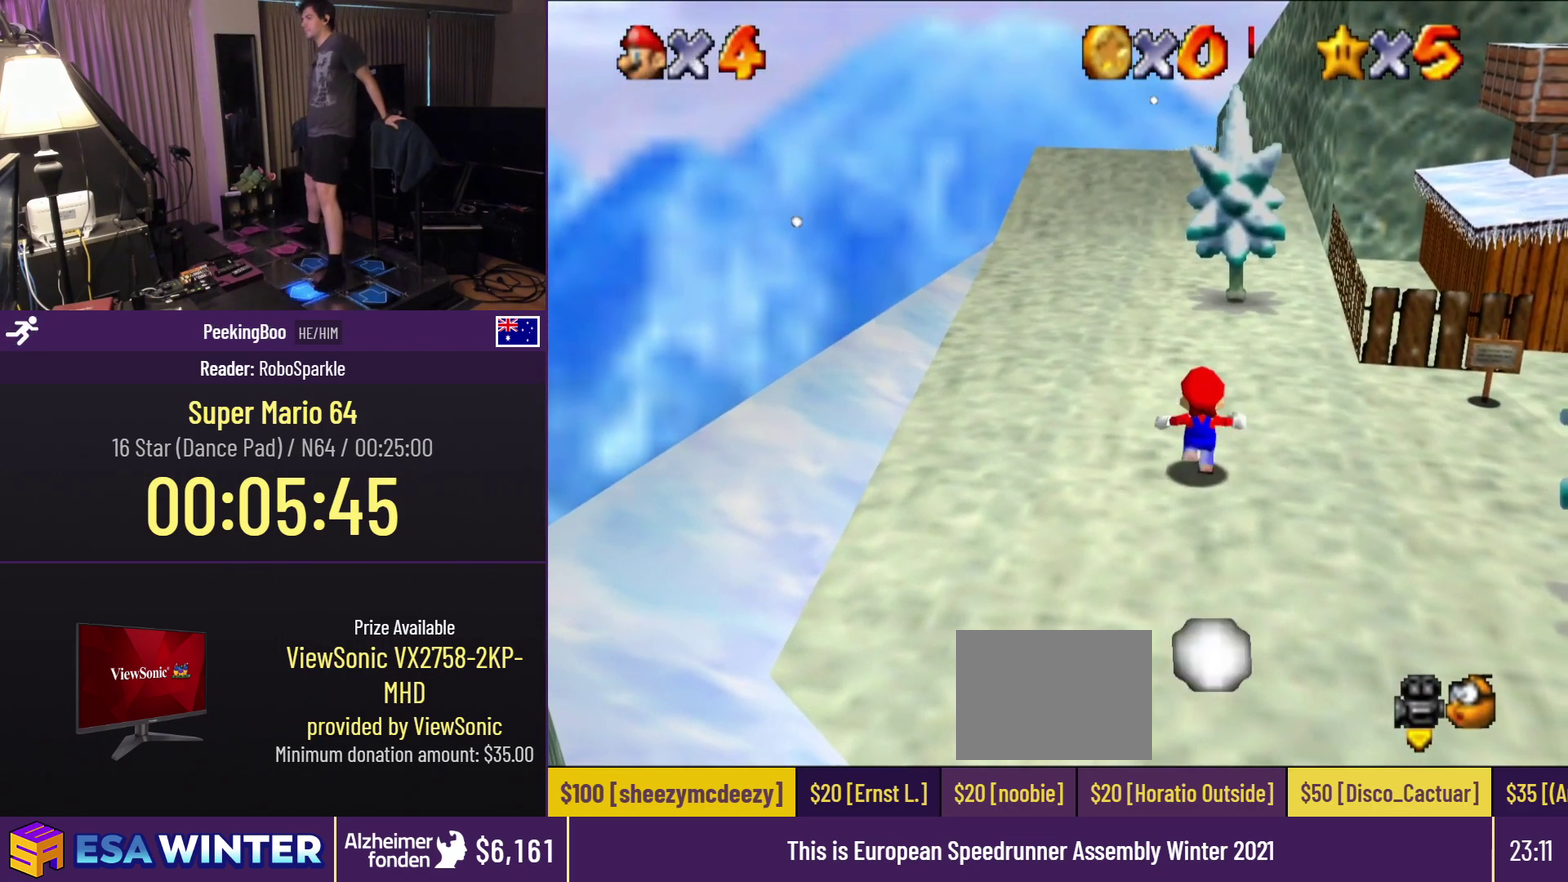
{"buttons": ["DPAD_UP"], "events": []}
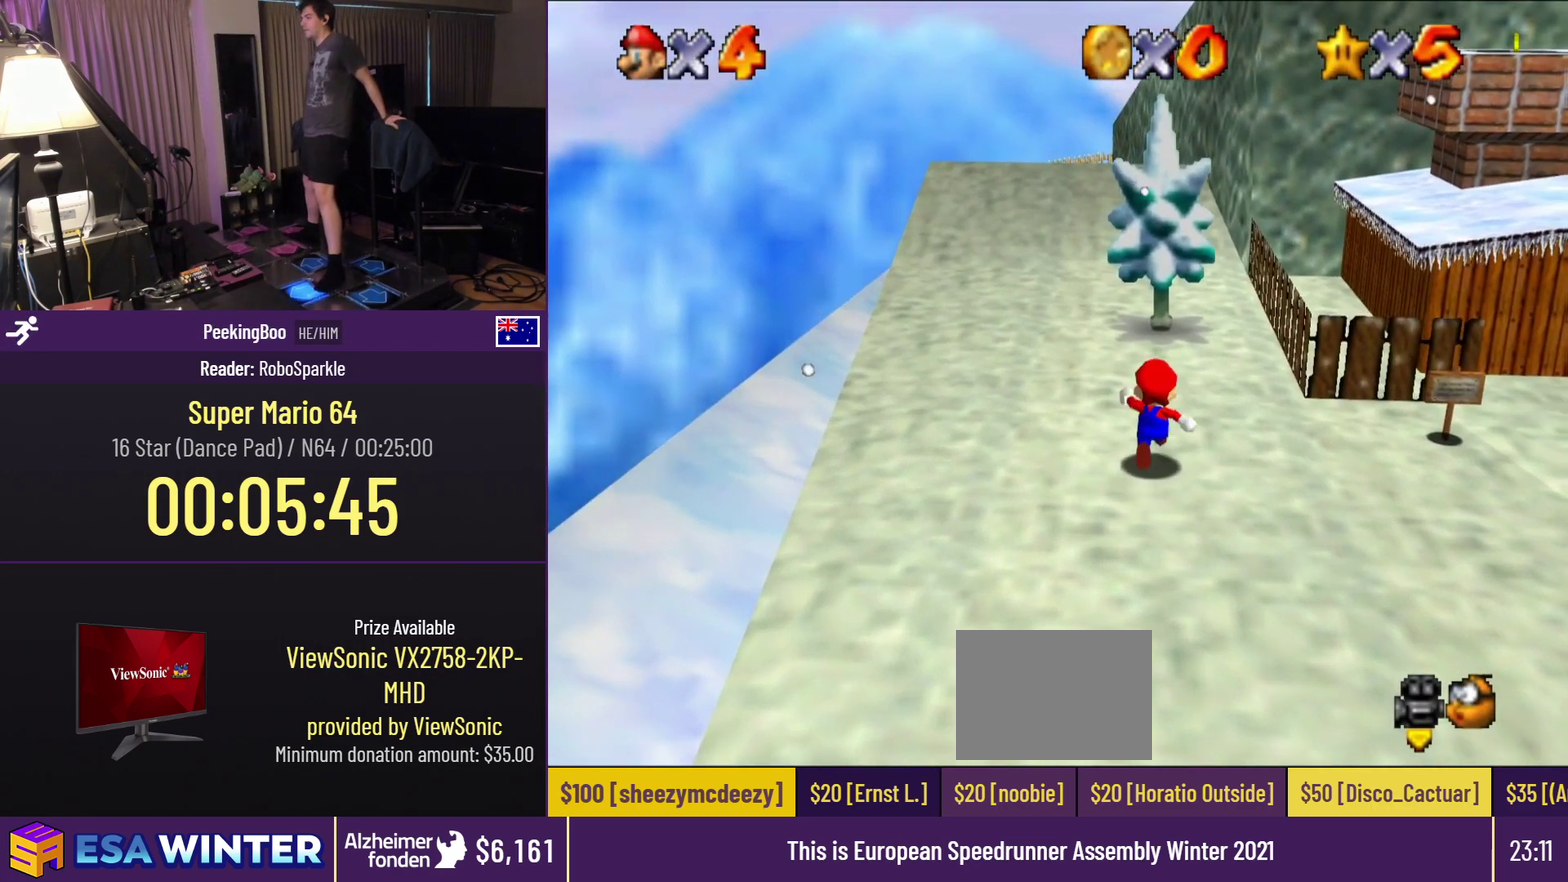
{"buttons": ["DPAD_UP"], "events": []}
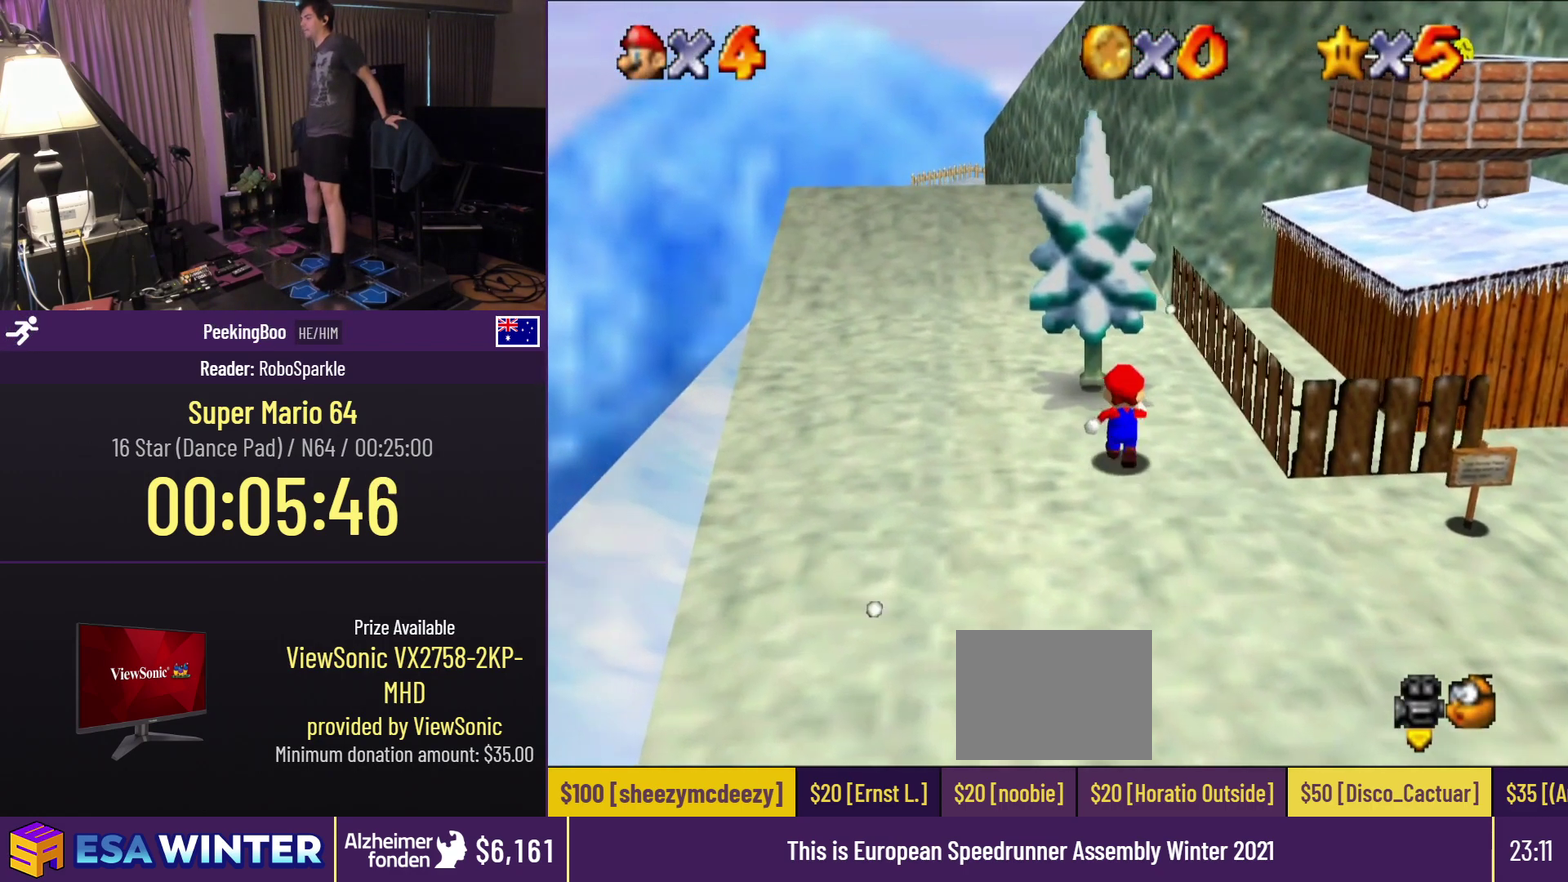
{"buttons": [], "events": [[100, "DPAD_UP", "up"]]}